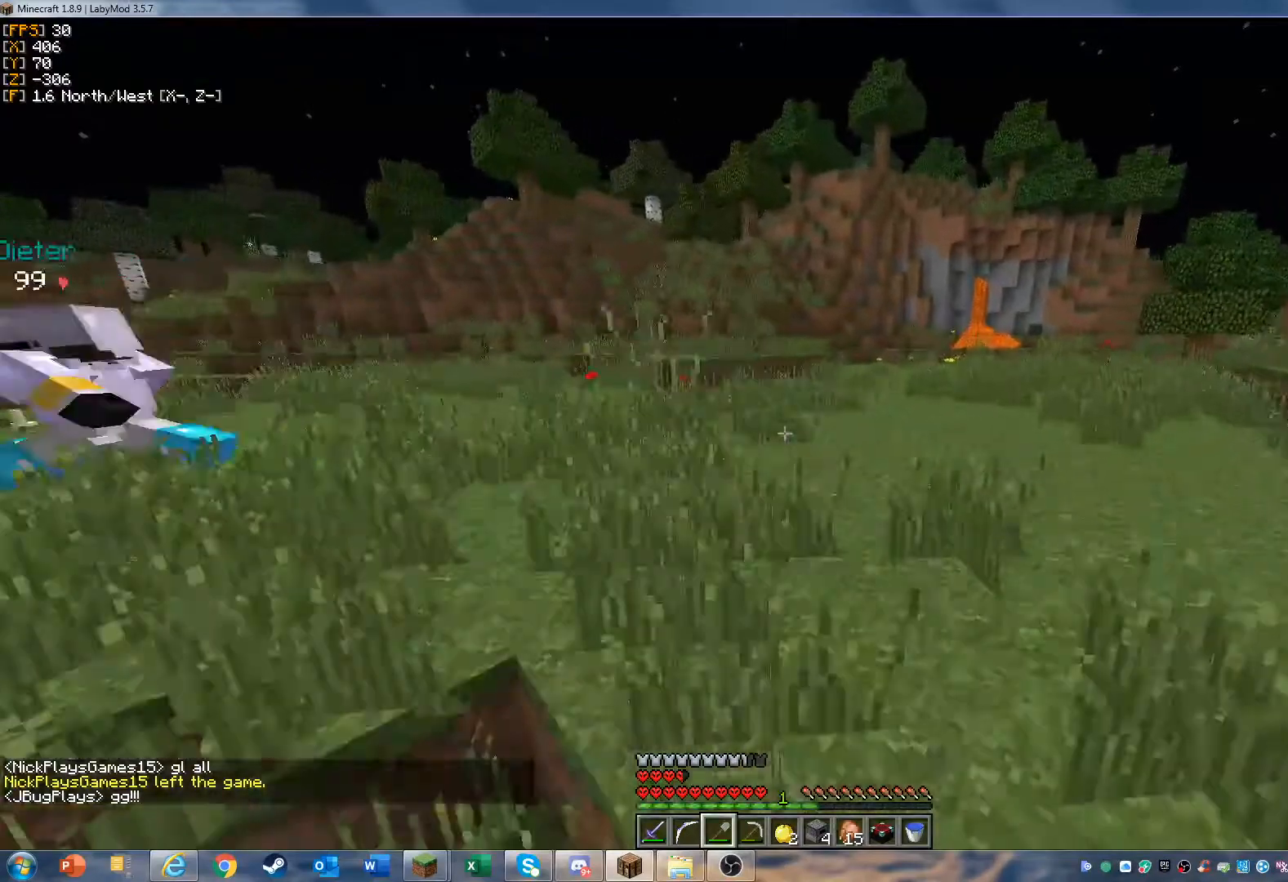
Gameplay with keyboard and mouse; each line is a JSON object with the keys and mouse buttons held at the frame after it. "events" lists presses ("down") and releases ("up") of "a", "d", "s", "w", "mouse_left" and "mouse_right" between this image and that frame as [ms after this image, input, new state], when the widget could be followed in between. "mouse_left", "mouse_right" = the "left", "right" buttons of the "mouse" list. No other keys are recorded. Fast repeated clicks can show as one long hold. Mouse movement is not recorded.
{"keys": ["w"], "mouse": [], "events": [[133, "d", "up"]]}
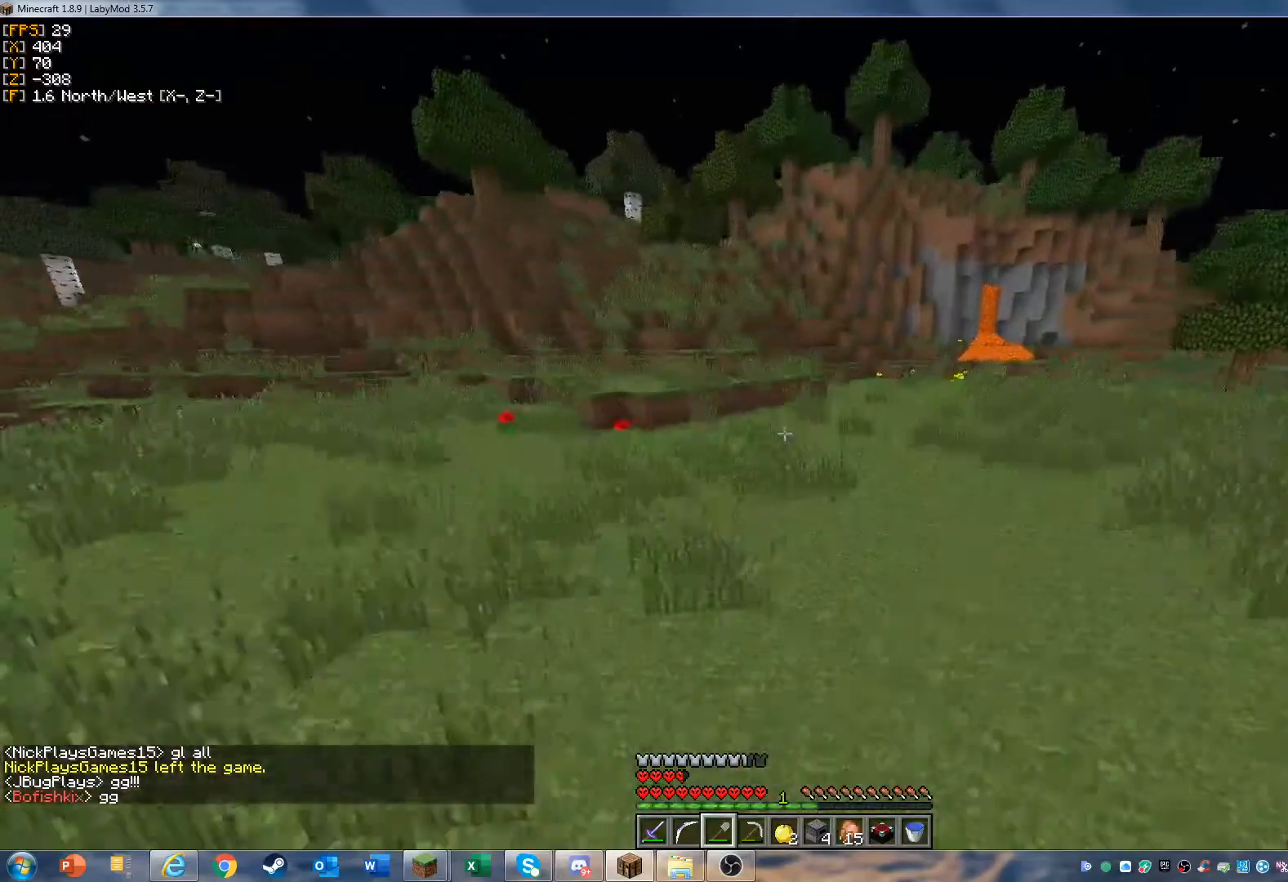
{"keys": ["a", "w"], "mouse": [], "events": [[300, "a", "down"]]}
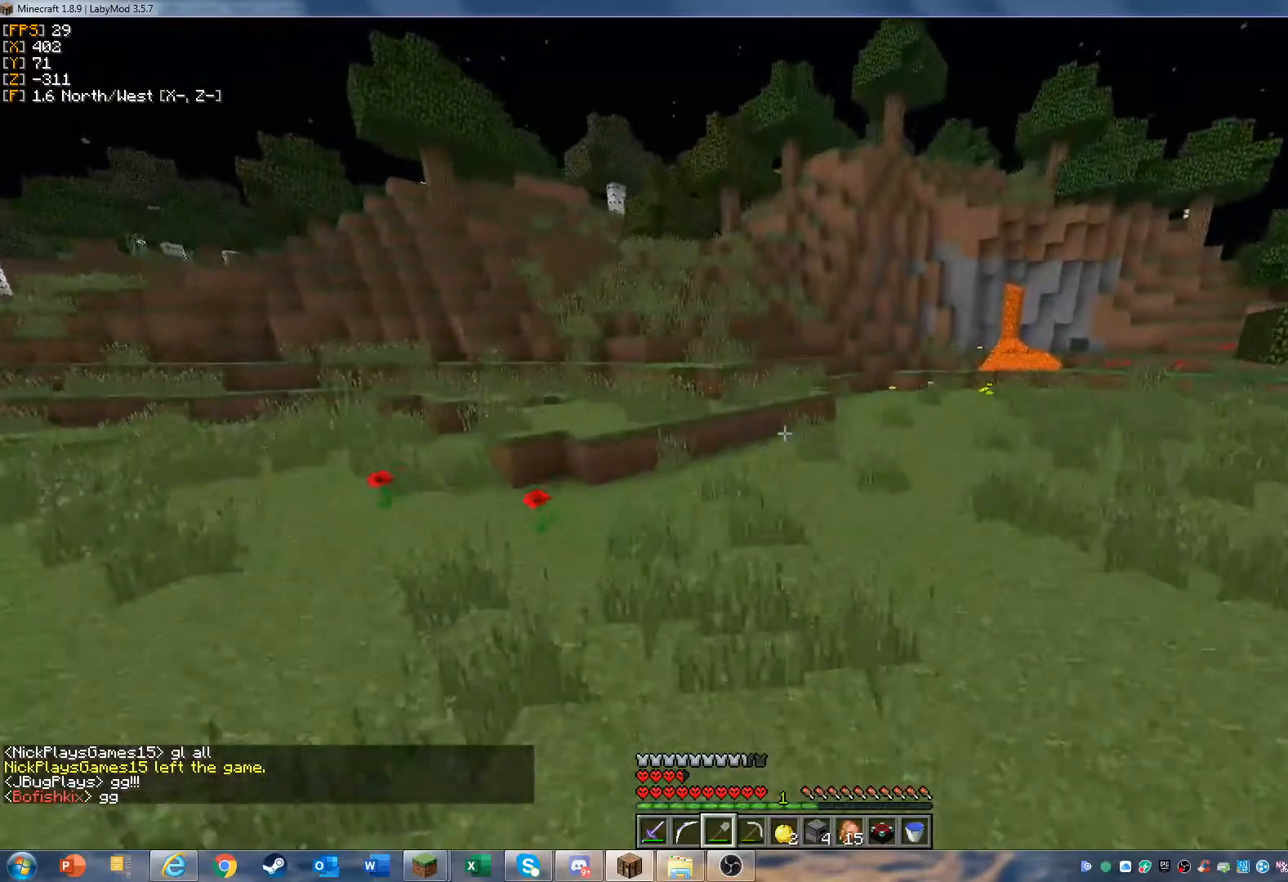
{"keys": ["w"], "mouse": [], "events": [[400, "a", "up"]]}
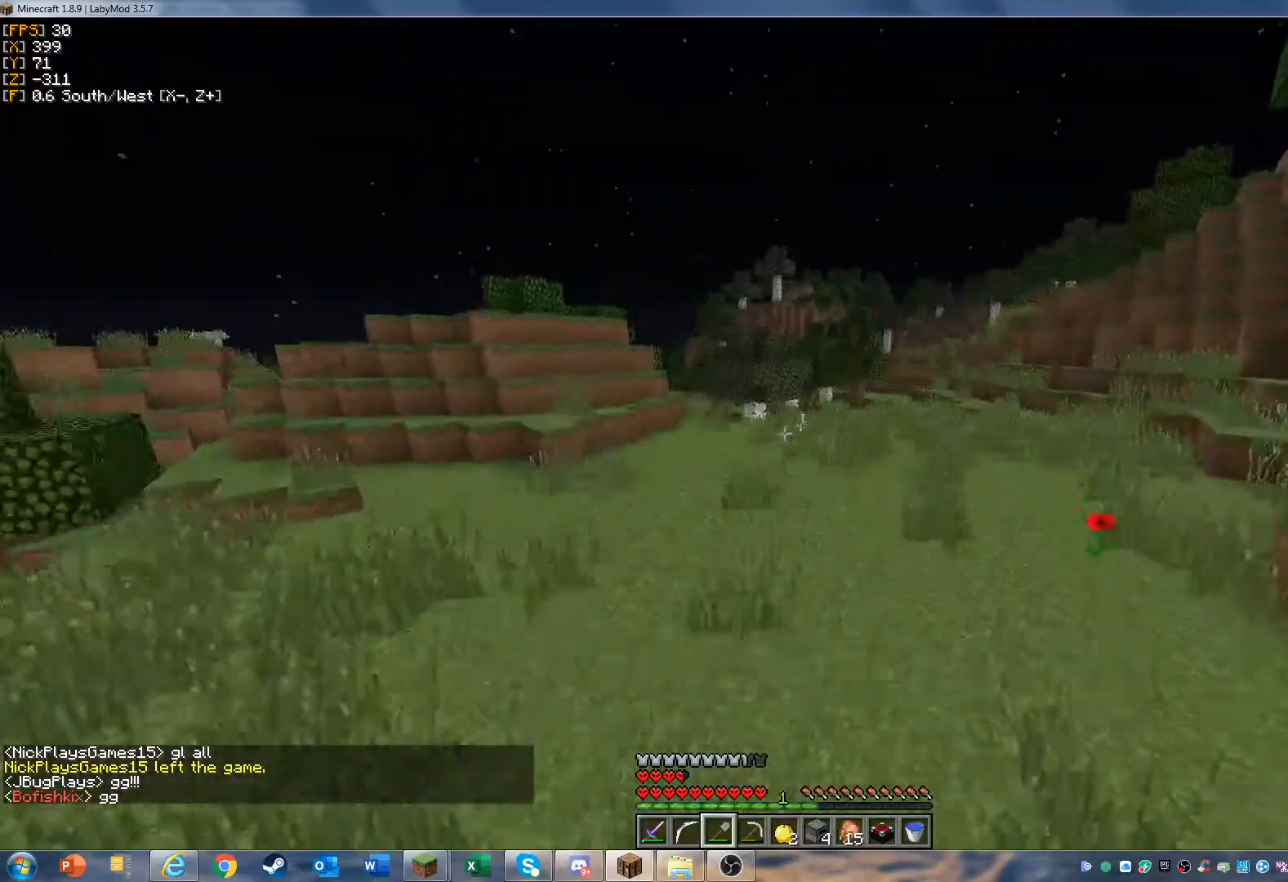
{"keys": ["w"], "mouse": [], "events": []}
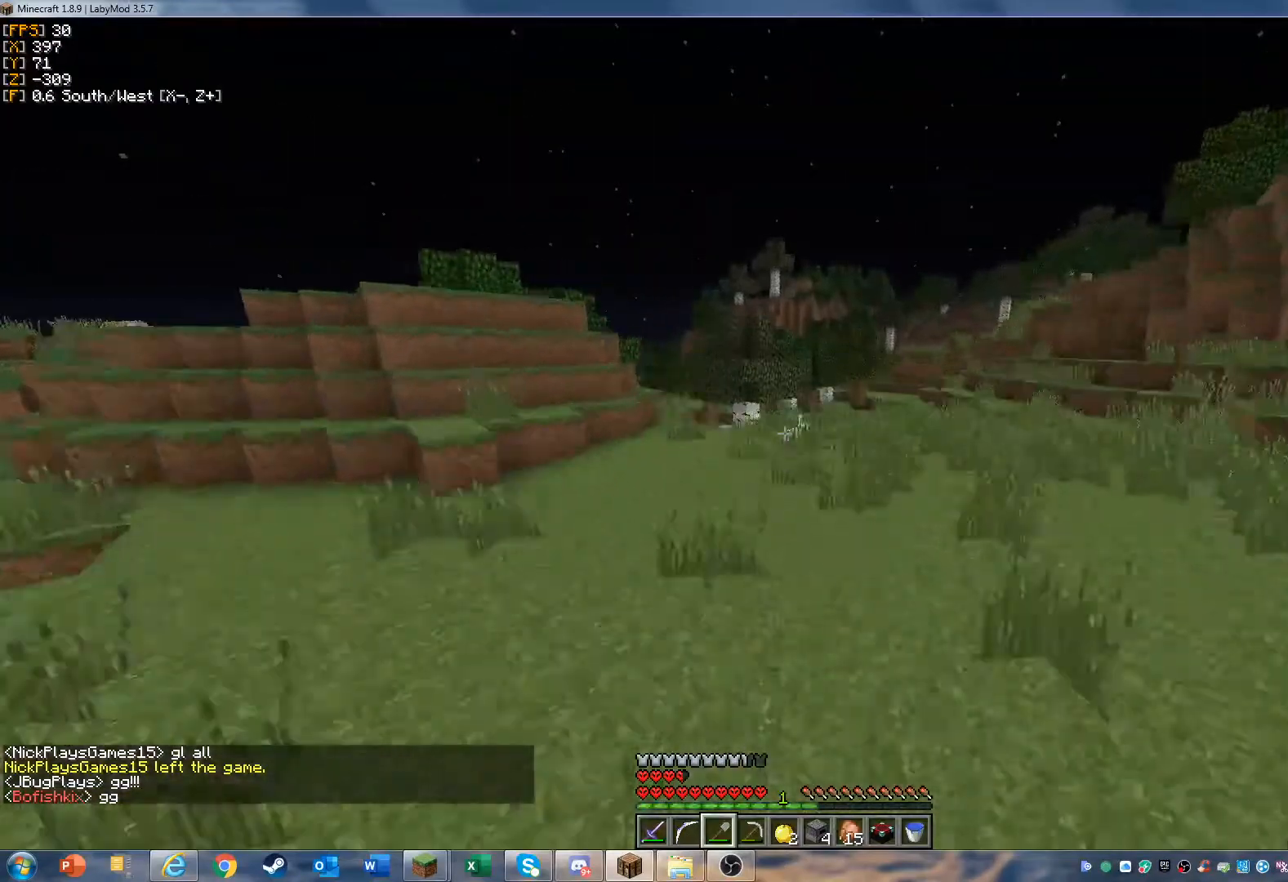
{"keys": ["w"], "mouse": [], "events": []}
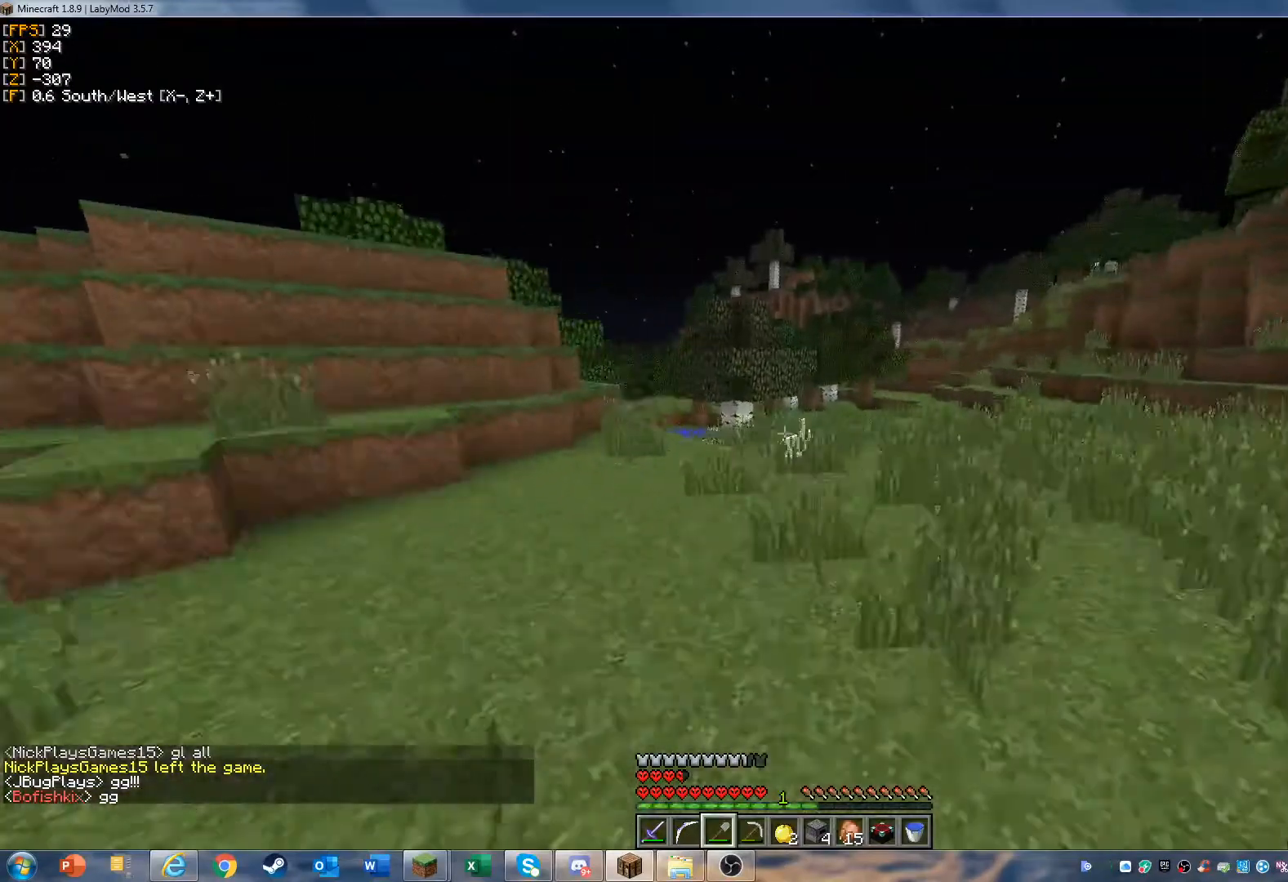
{"keys": ["w"], "mouse": [], "events": []}
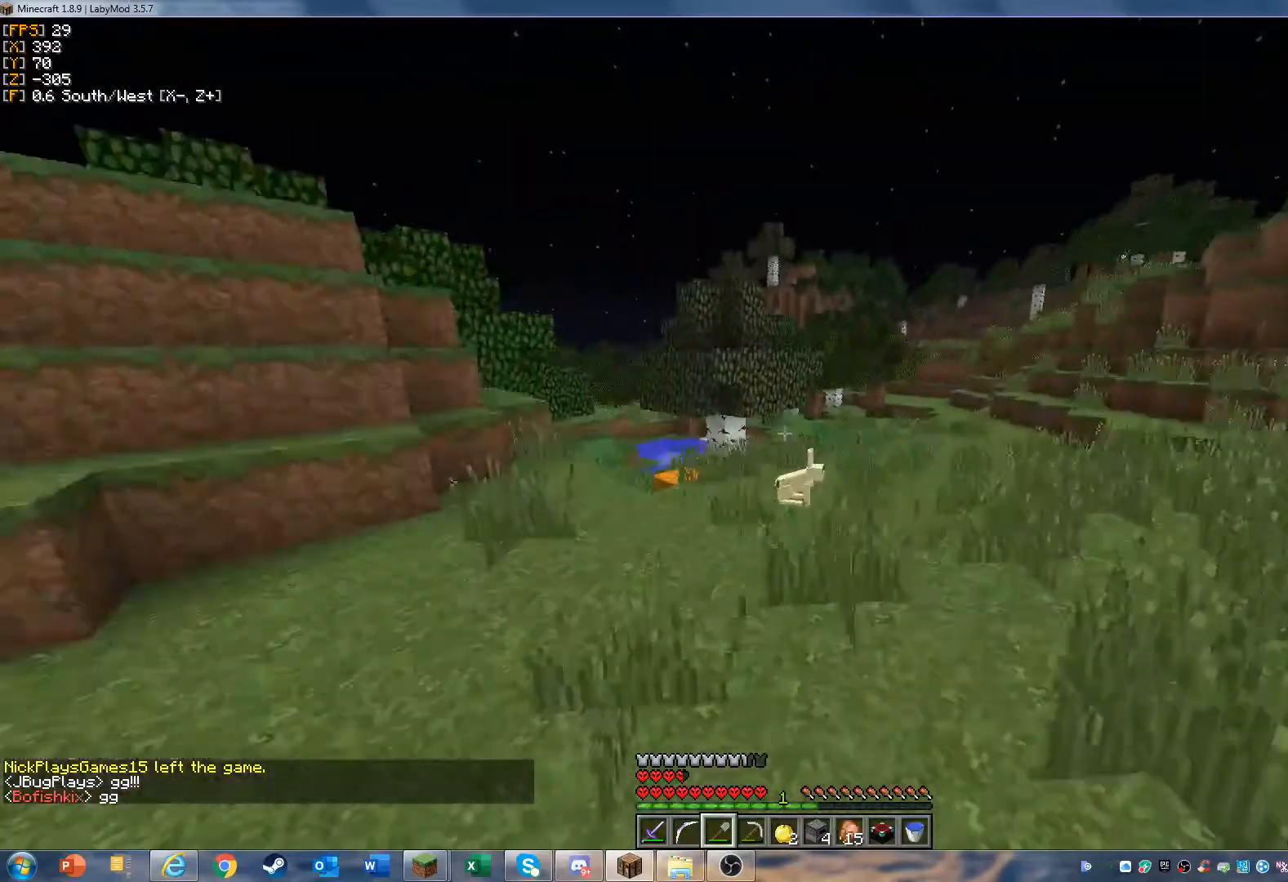
{"keys": ["w"], "mouse": [], "events": []}
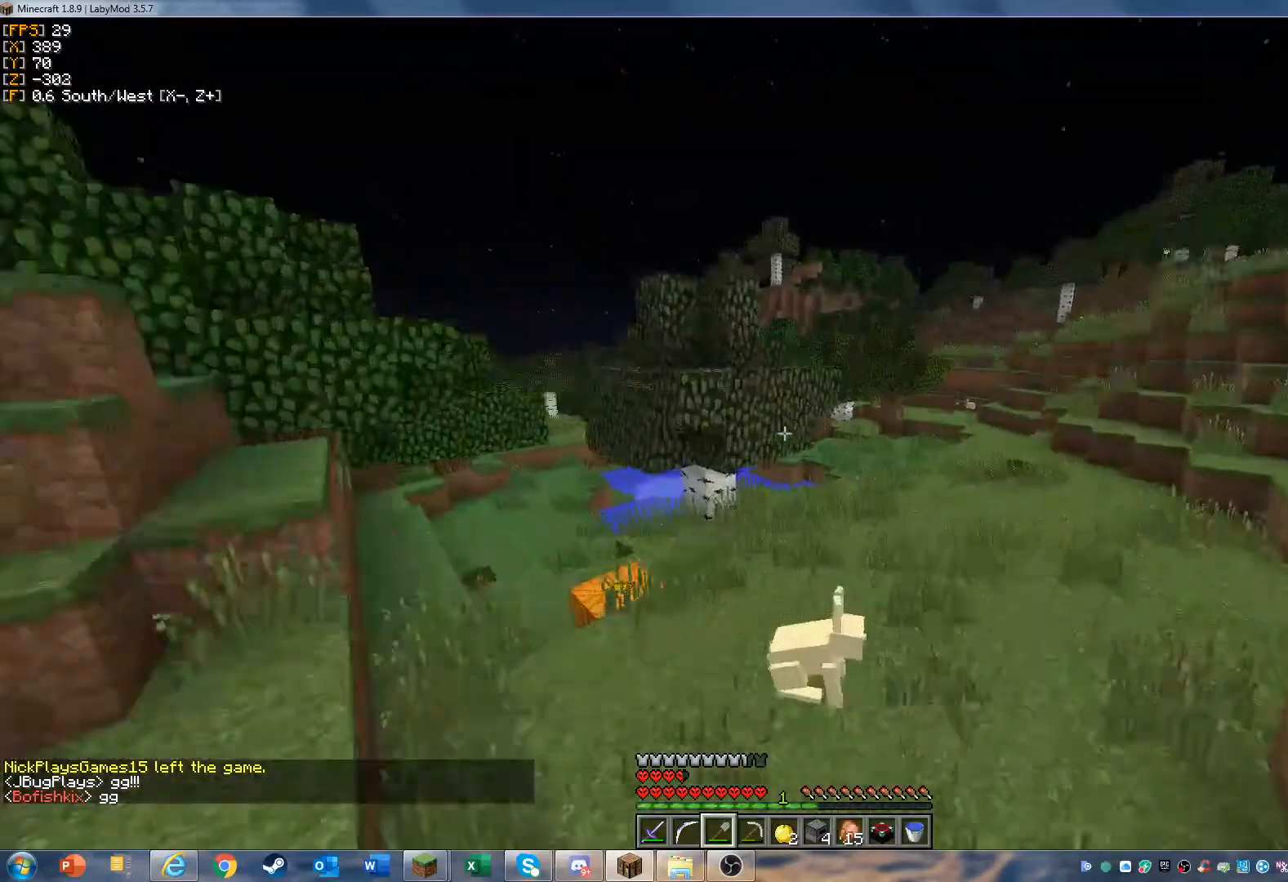
{"keys": ["w"], "mouse": [], "events": []}
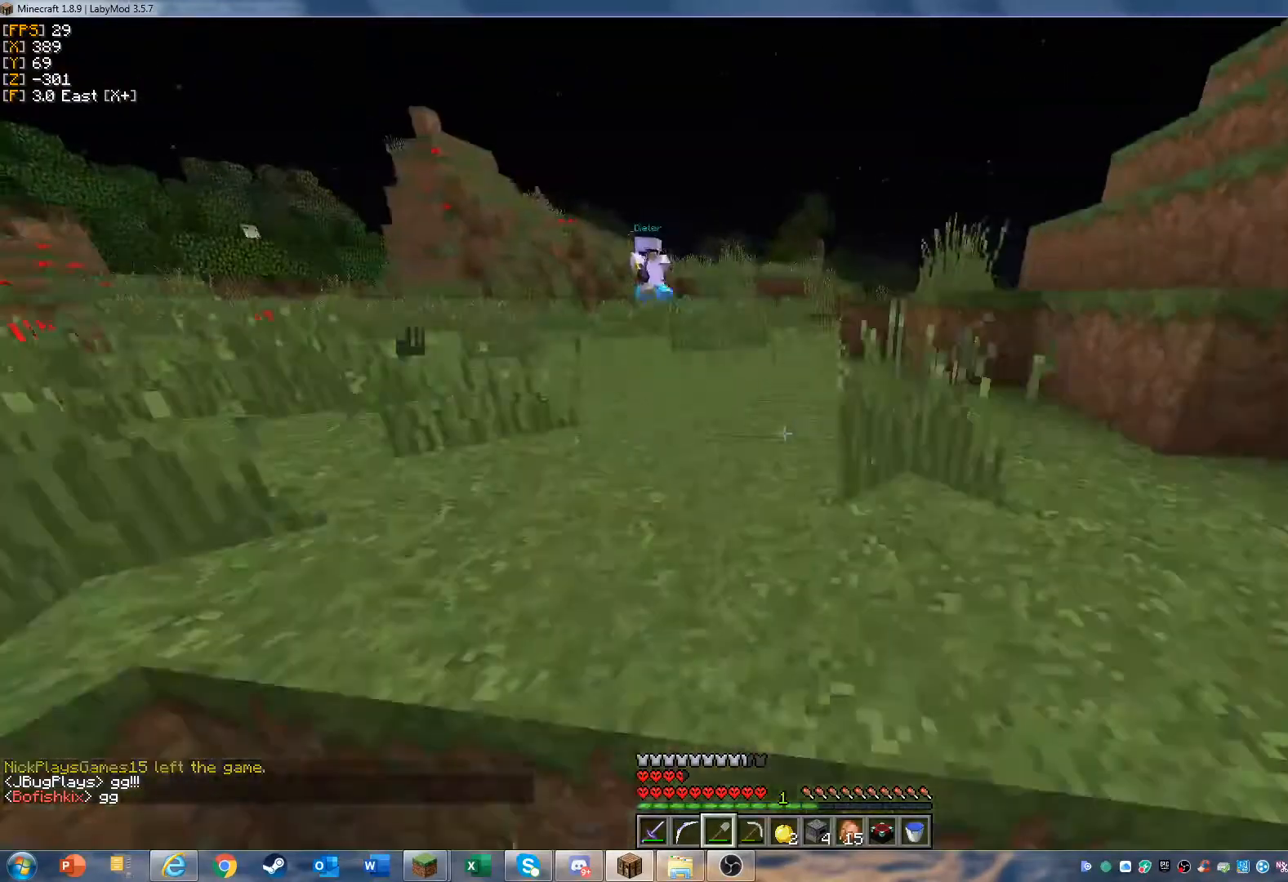
{"keys": ["w"], "mouse": [], "events": [[400, "w", "up"], [500, "w", "down"]]}
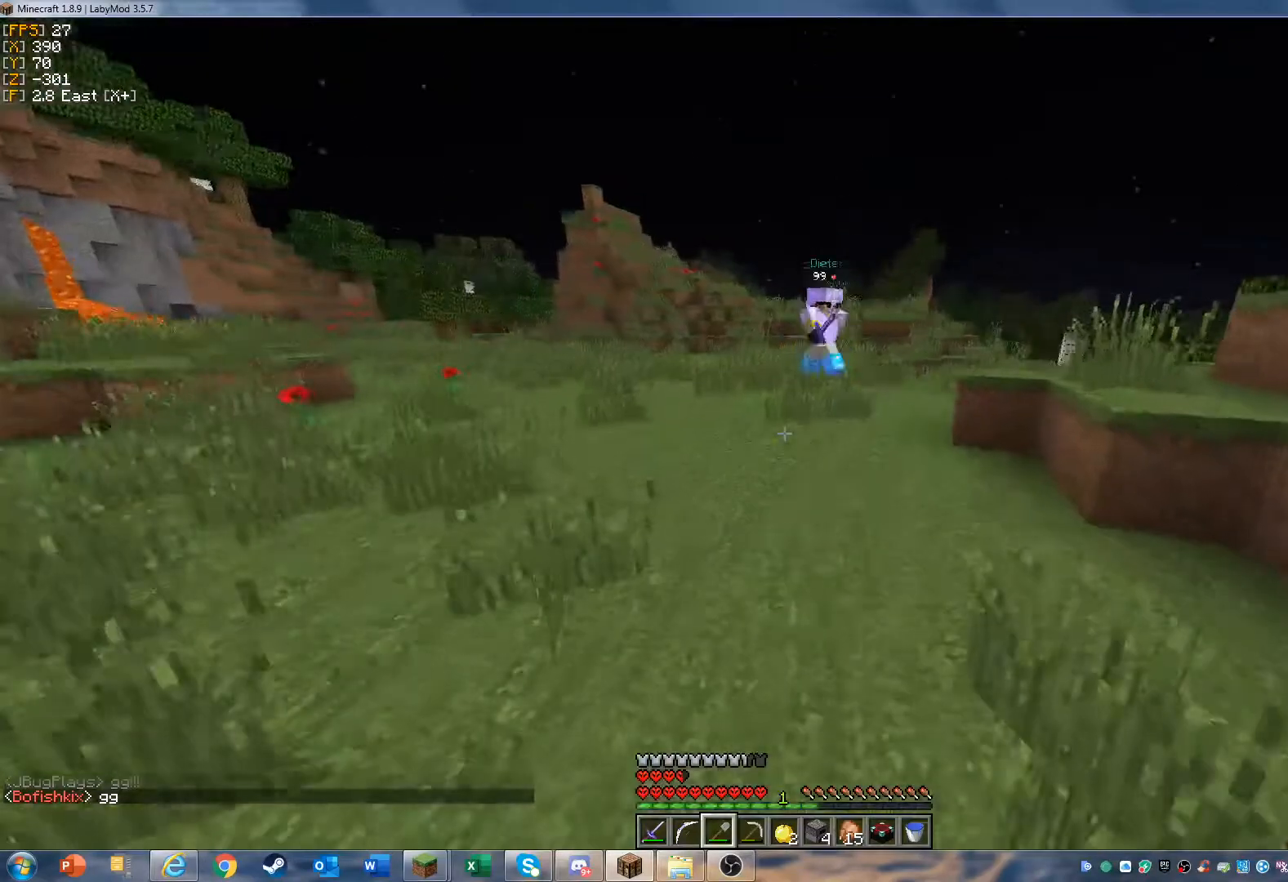
{"keys": ["w"], "mouse": [], "events": [[133, "w", "up"], [200, "w", "down"]]}
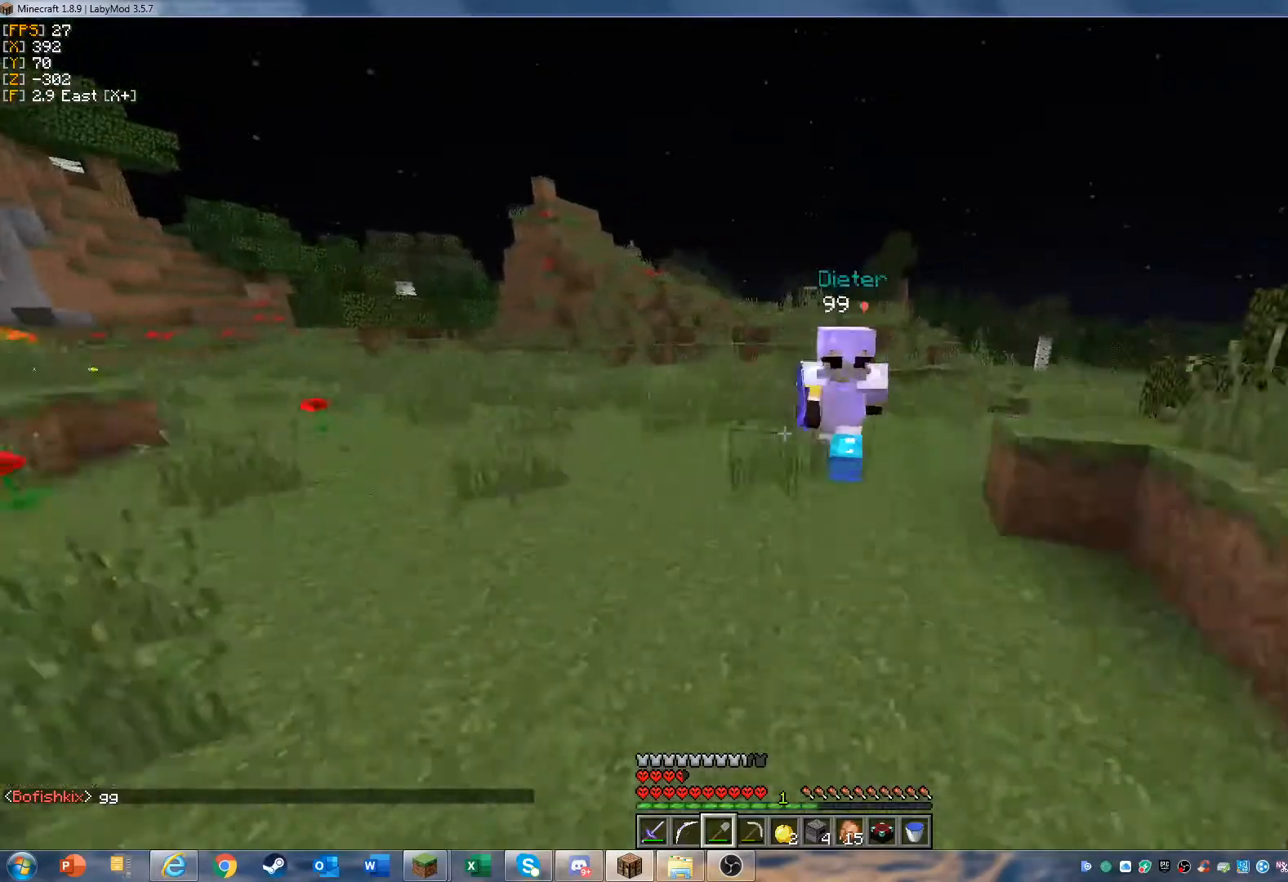
{"keys": ["w"], "mouse": [], "events": []}
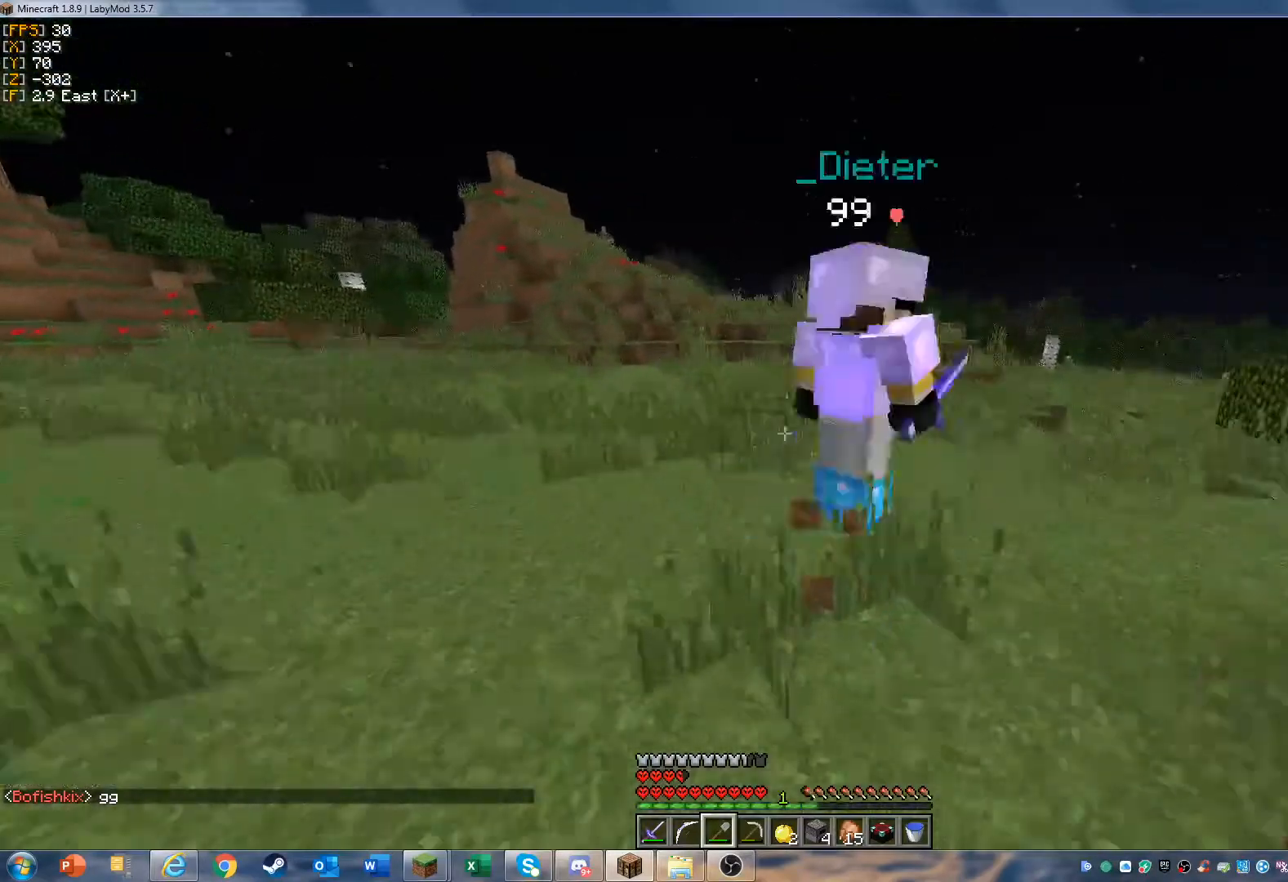
{"keys": ["w"], "mouse": [], "events": []}
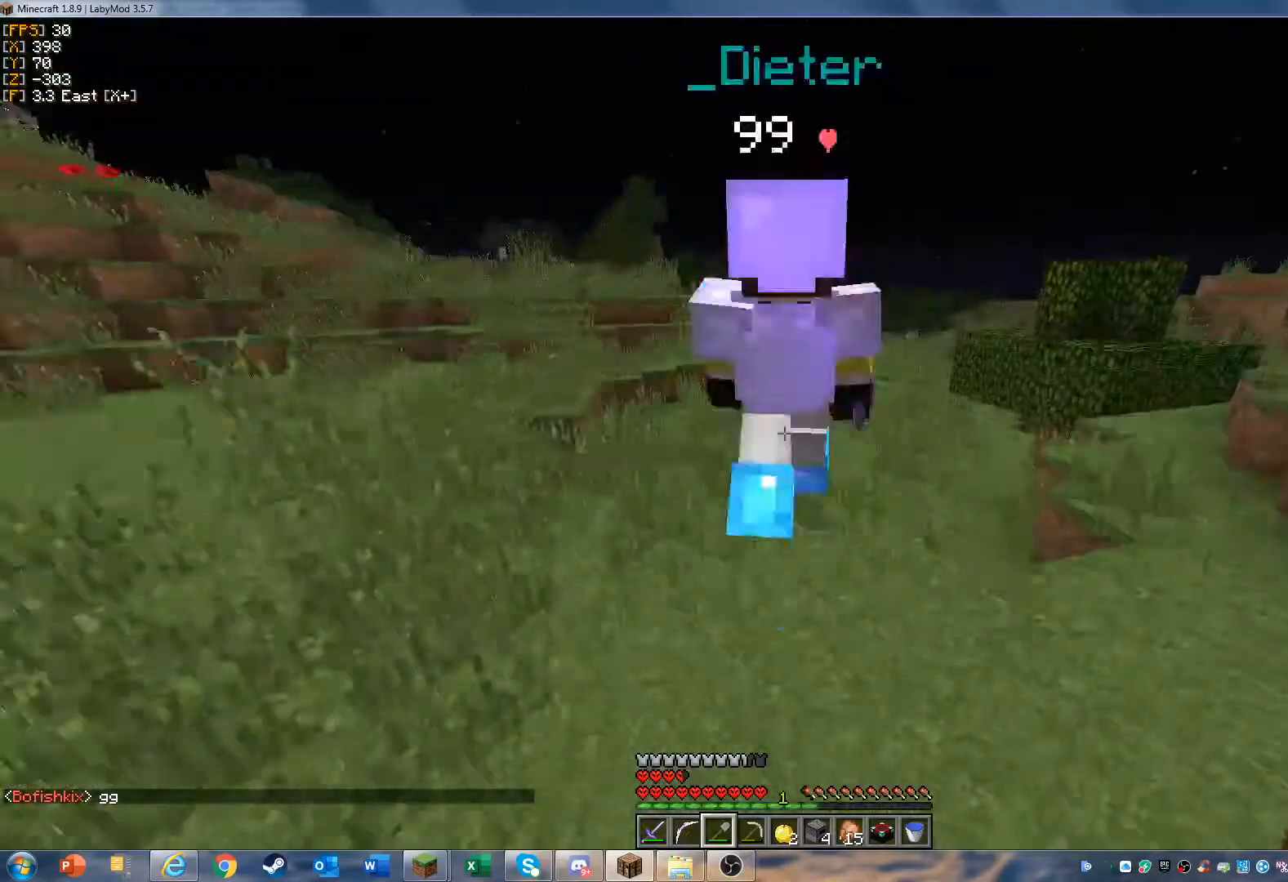
{"keys": ["w"], "mouse": [], "events": []}
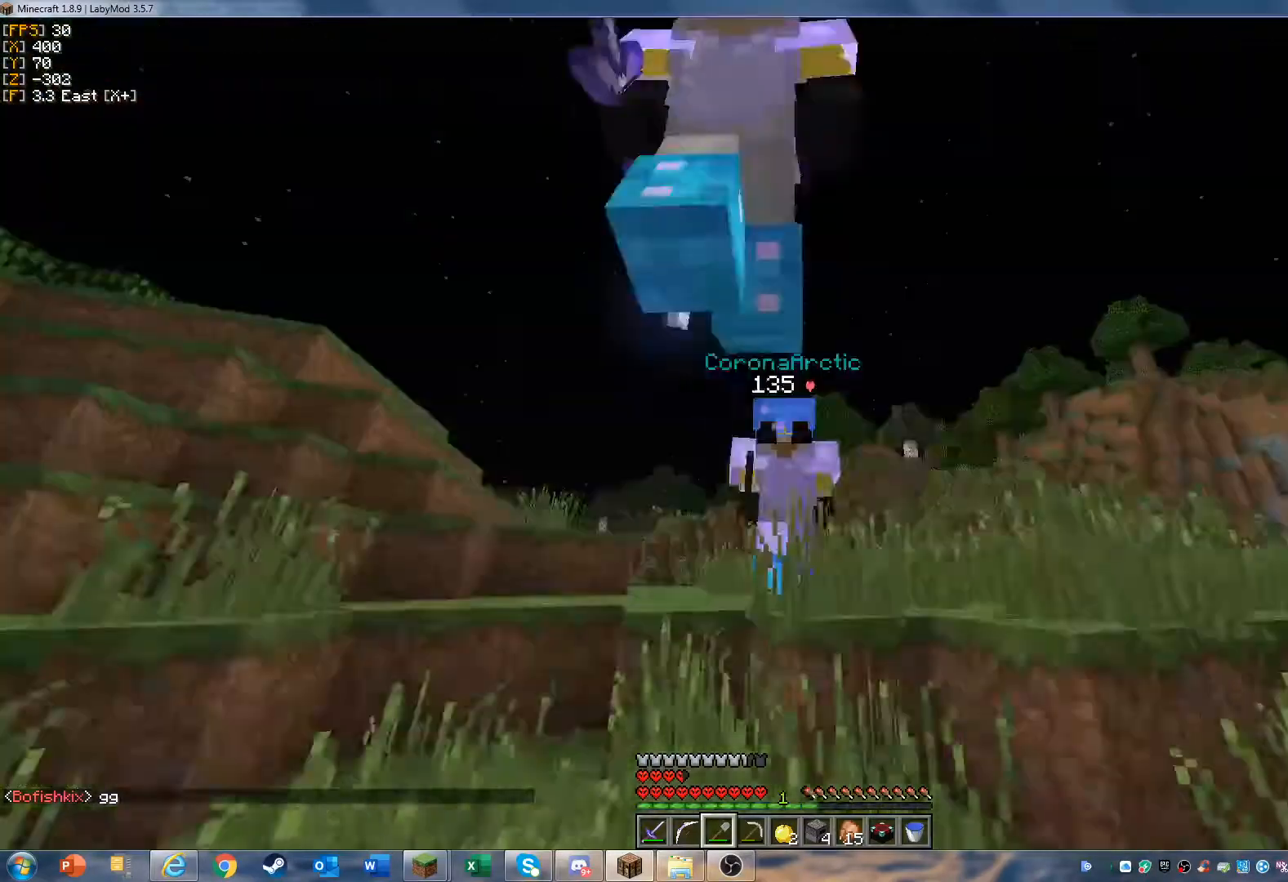
{"keys": ["w"], "mouse": [], "events": []}
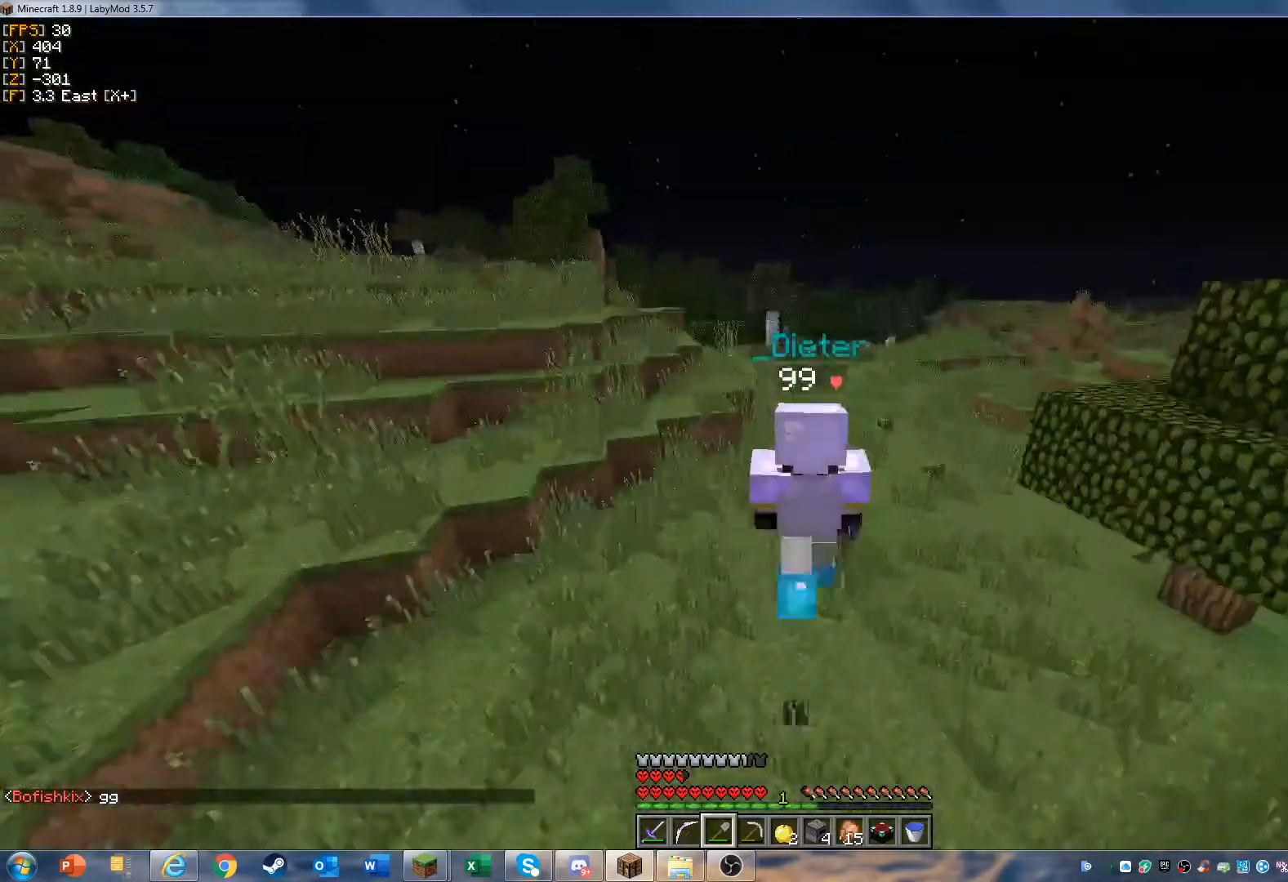
{"keys": ["w"], "mouse": [], "events": []}
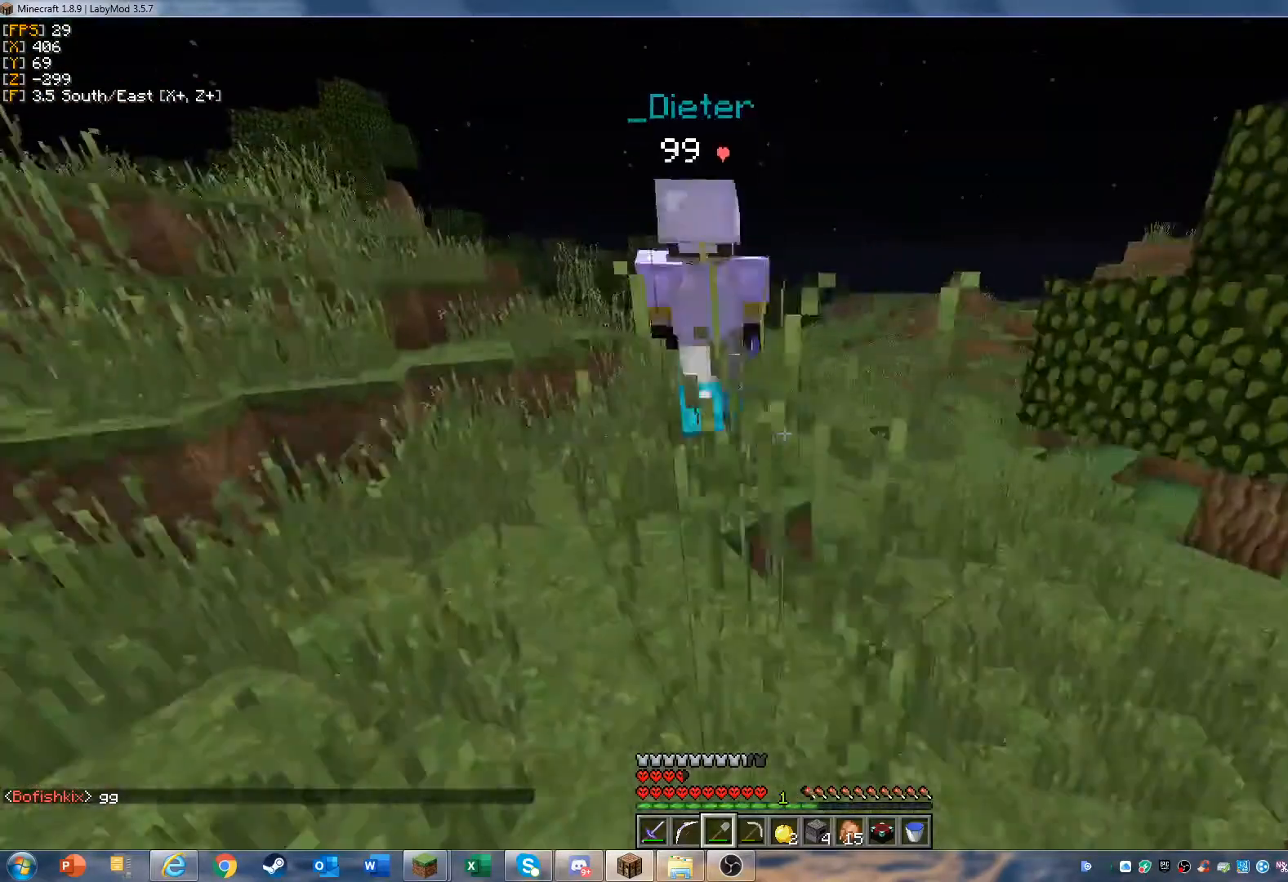
{"keys": ["w"], "mouse": [], "events": []}
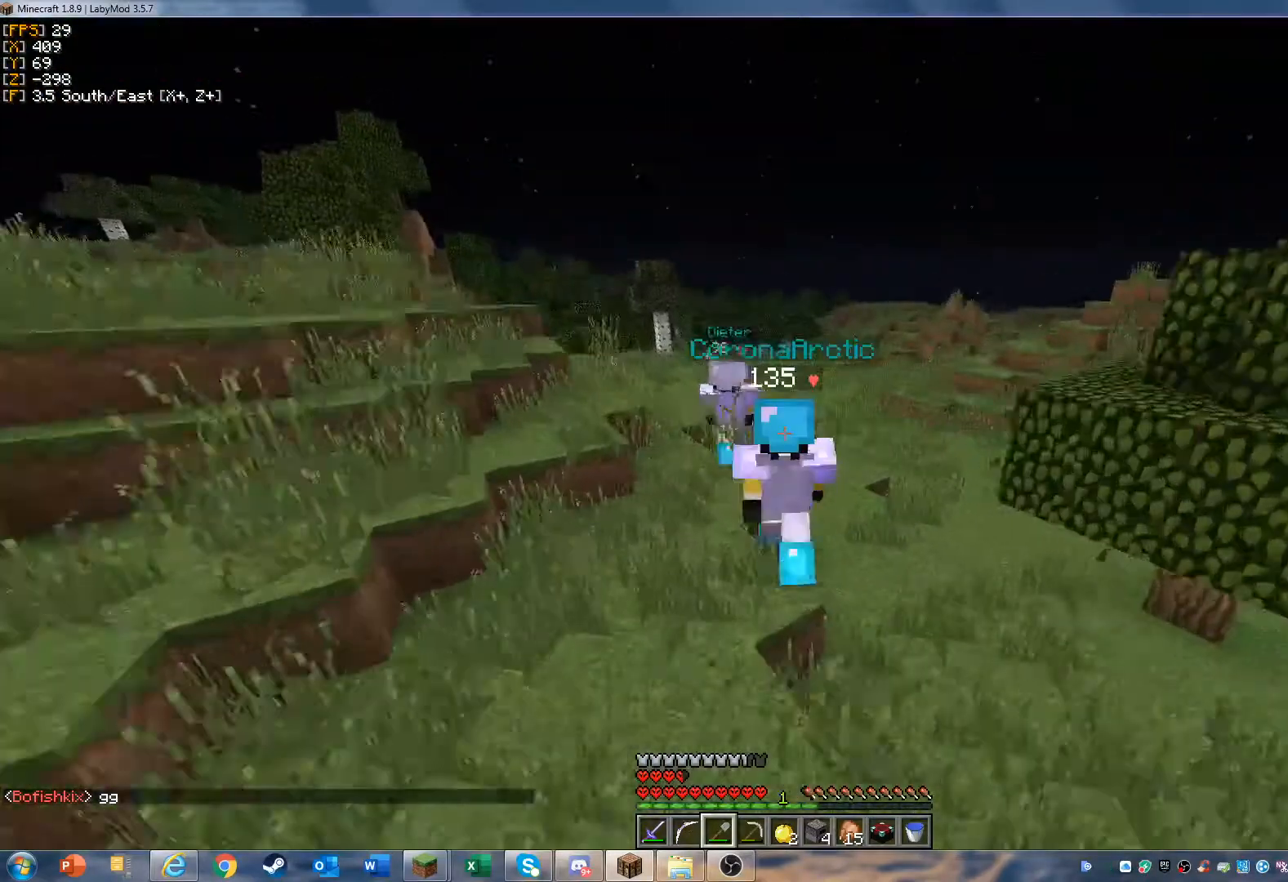
{"keys": ["w"], "mouse": [], "events": []}
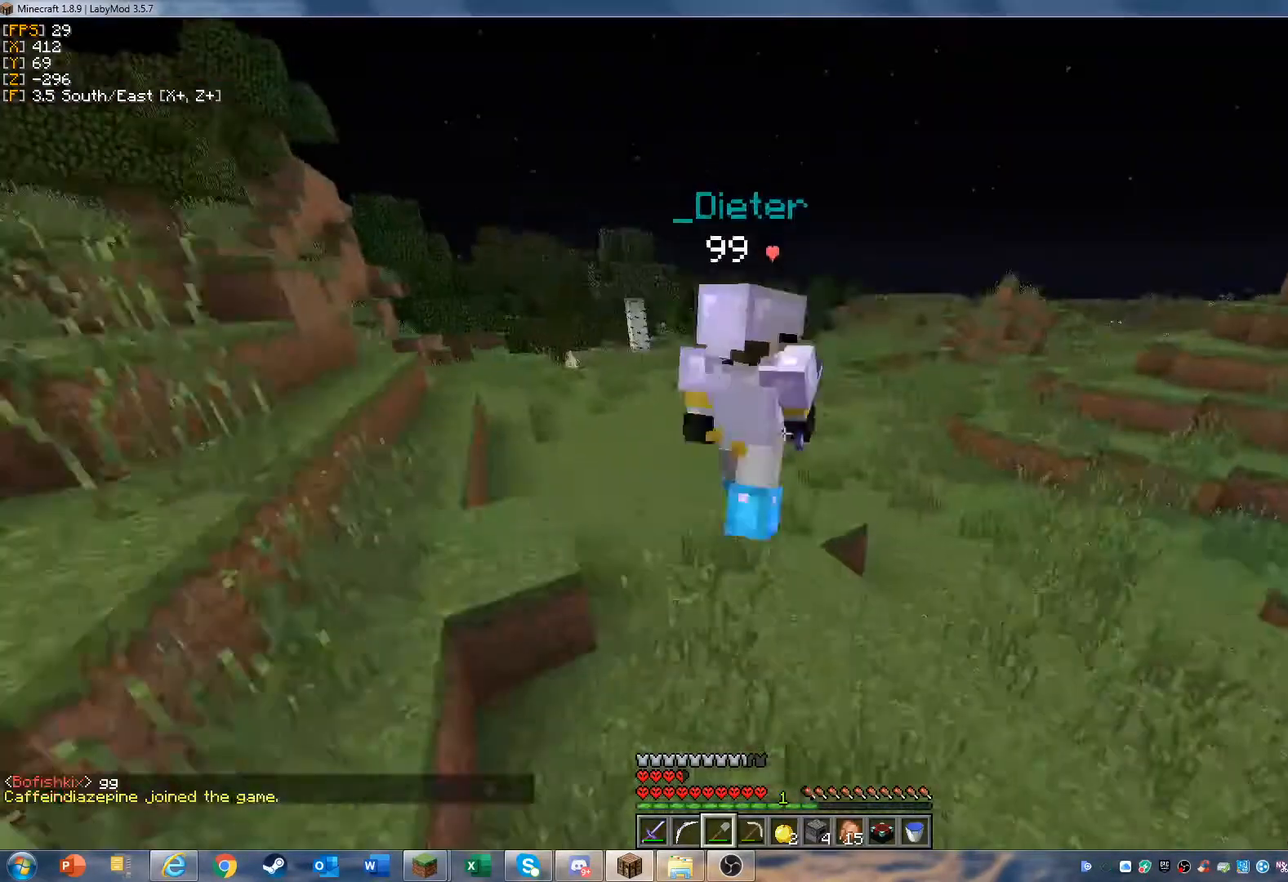
{"keys": ["w"], "mouse": [], "events": []}
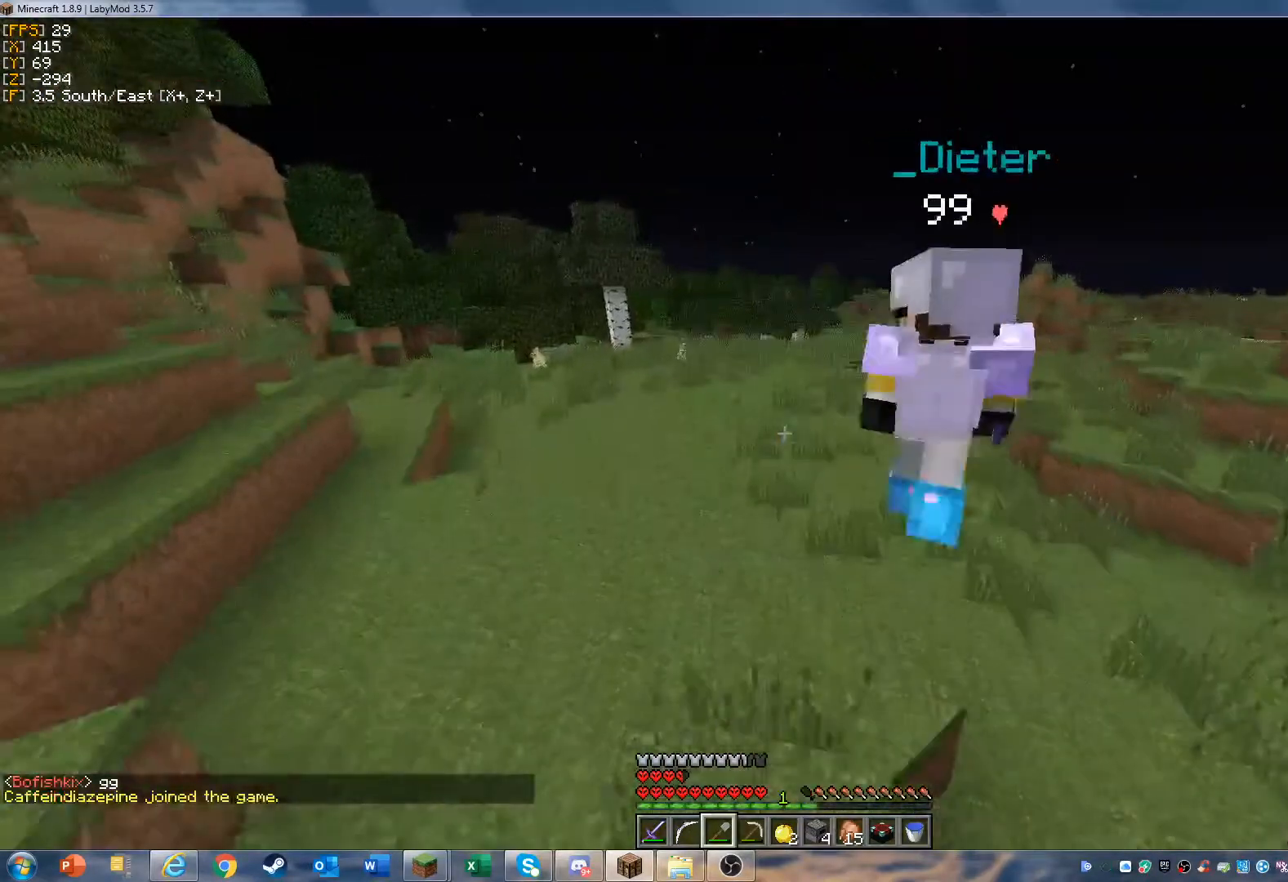
{"keys": ["w"], "mouse": [], "events": []}
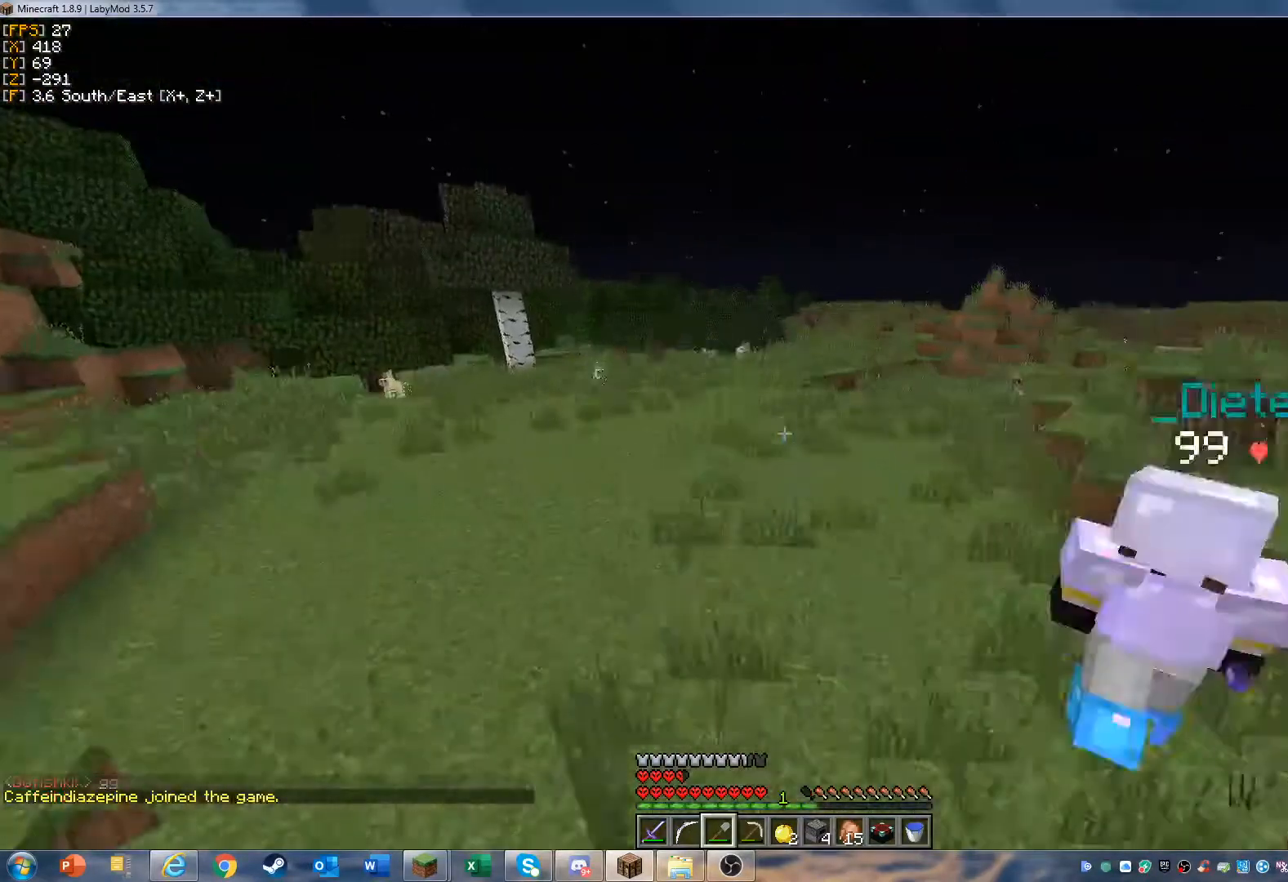
{"keys": ["w"], "mouse": [], "events": []}
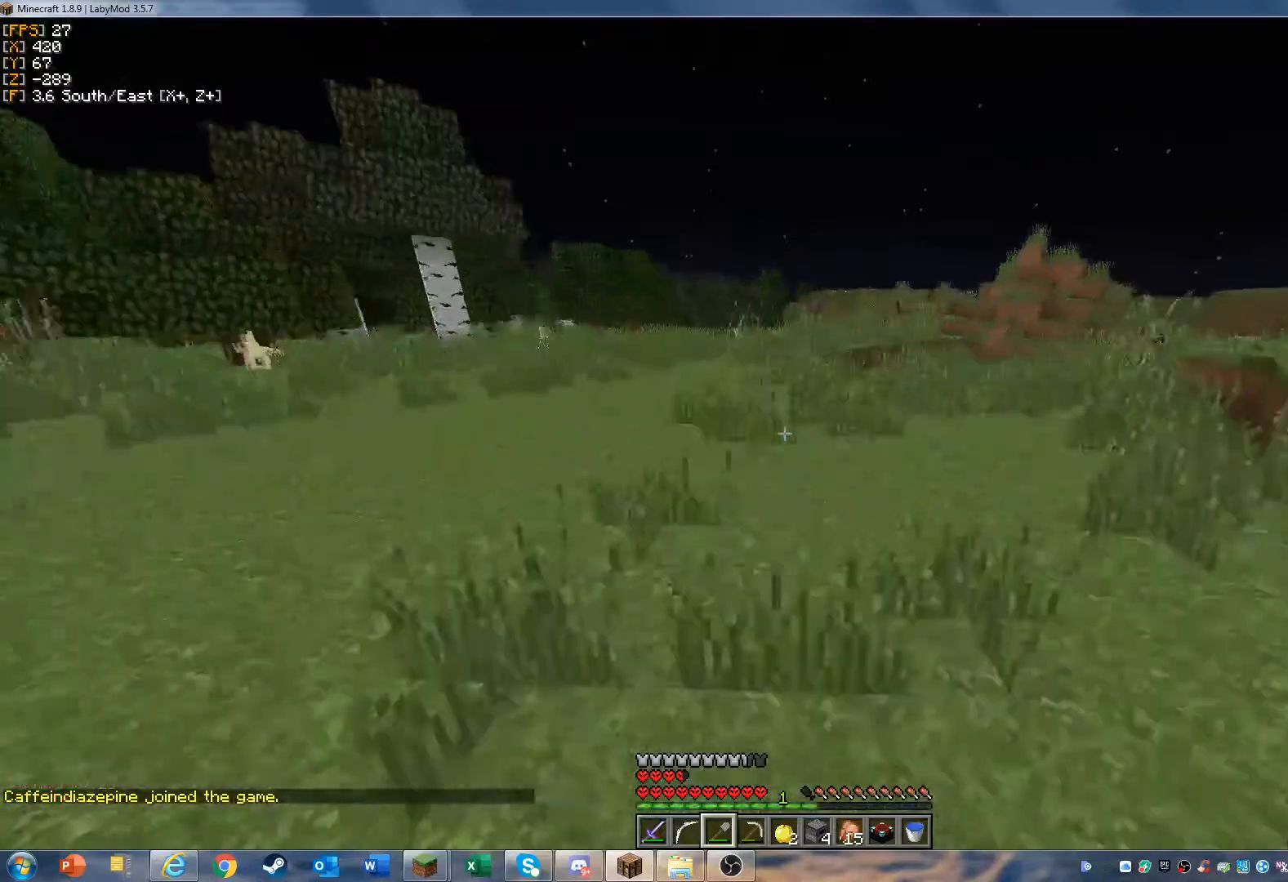
{"keys": ["d", "w"], "mouse": [], "events": [[267, "d", "down"]]}
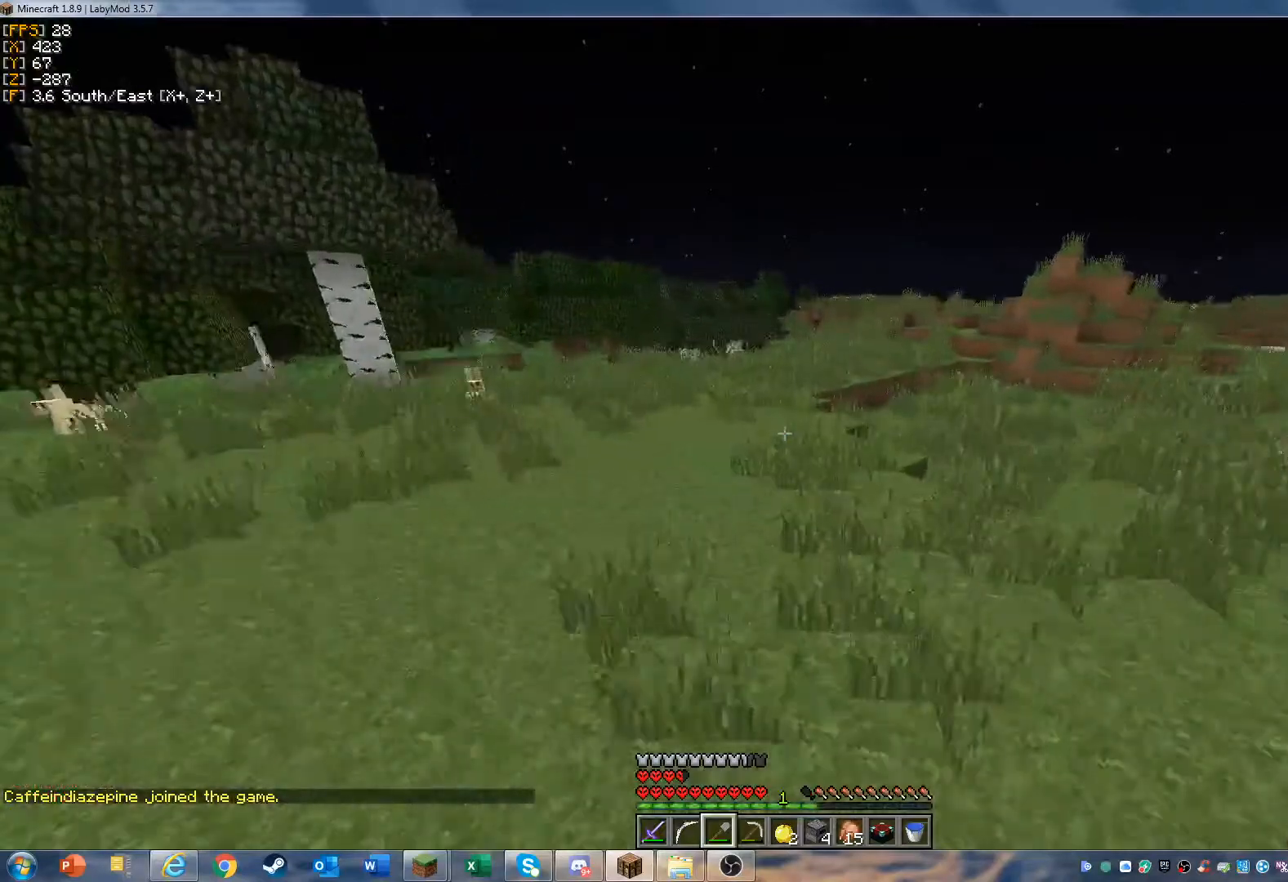
{"keys": ["w"], "mouse": [], "events": [[433, "d", "up"]]}
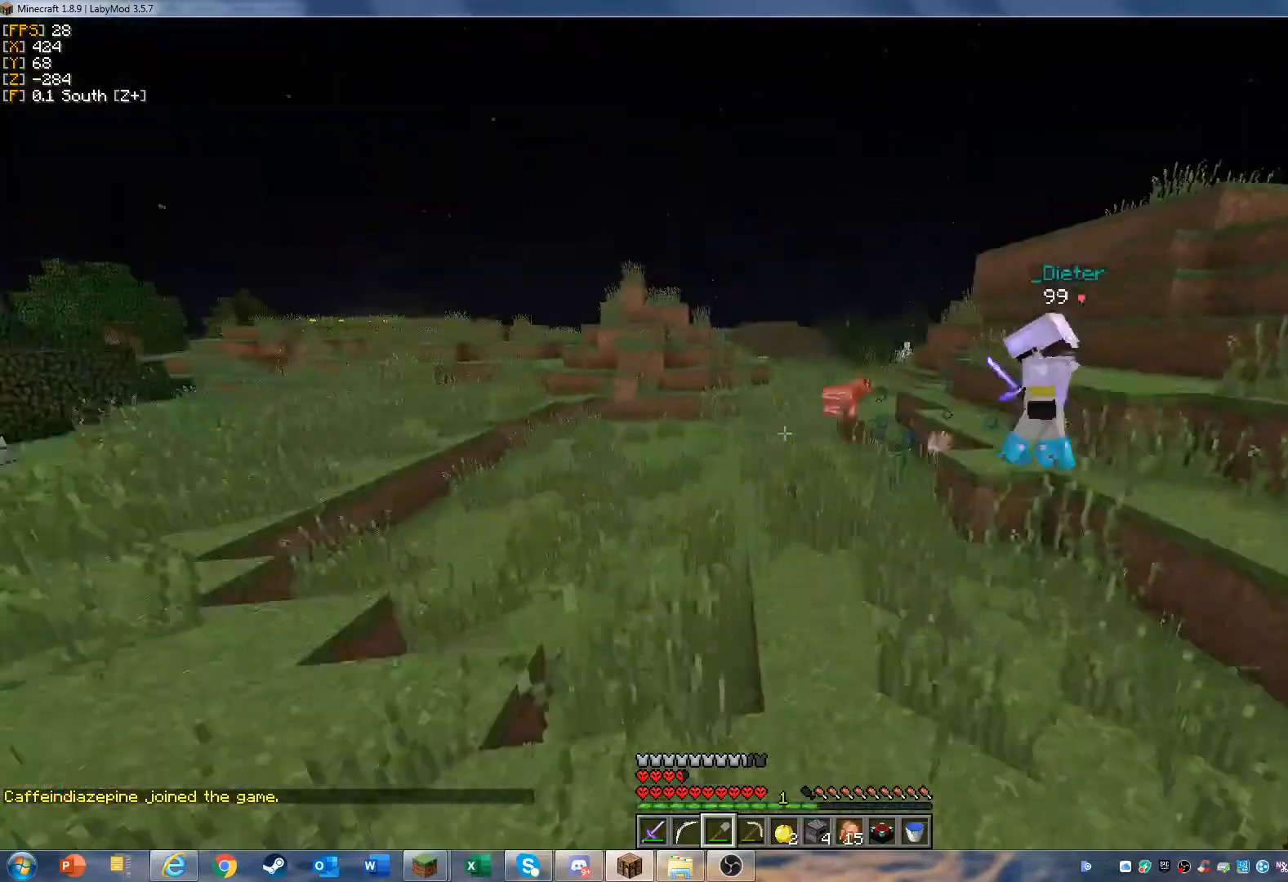
{"keys": ["w"], "mouse": [], "events": []}
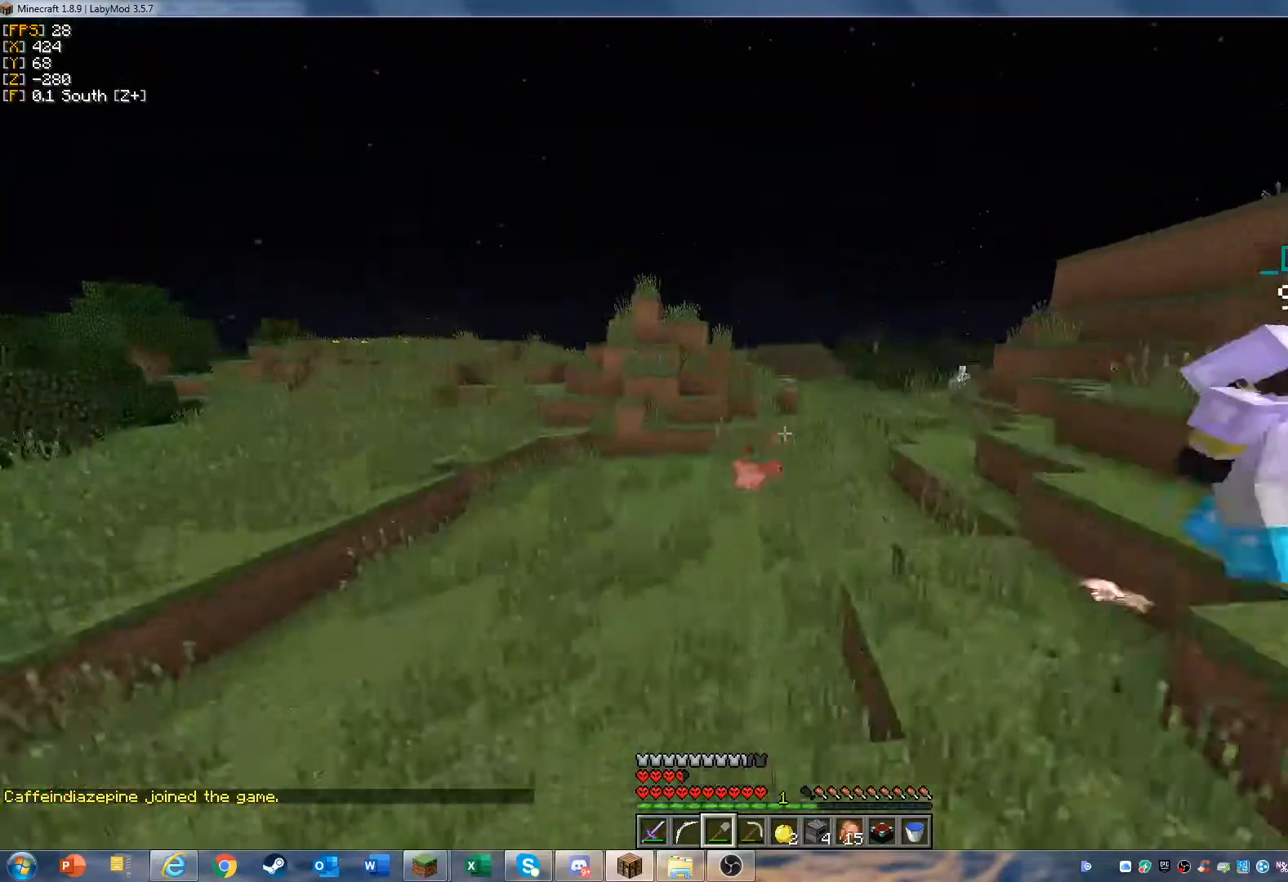
{"keys": ["a", "w"], "mouse": [], "events": [[100, "a", "down"]]}
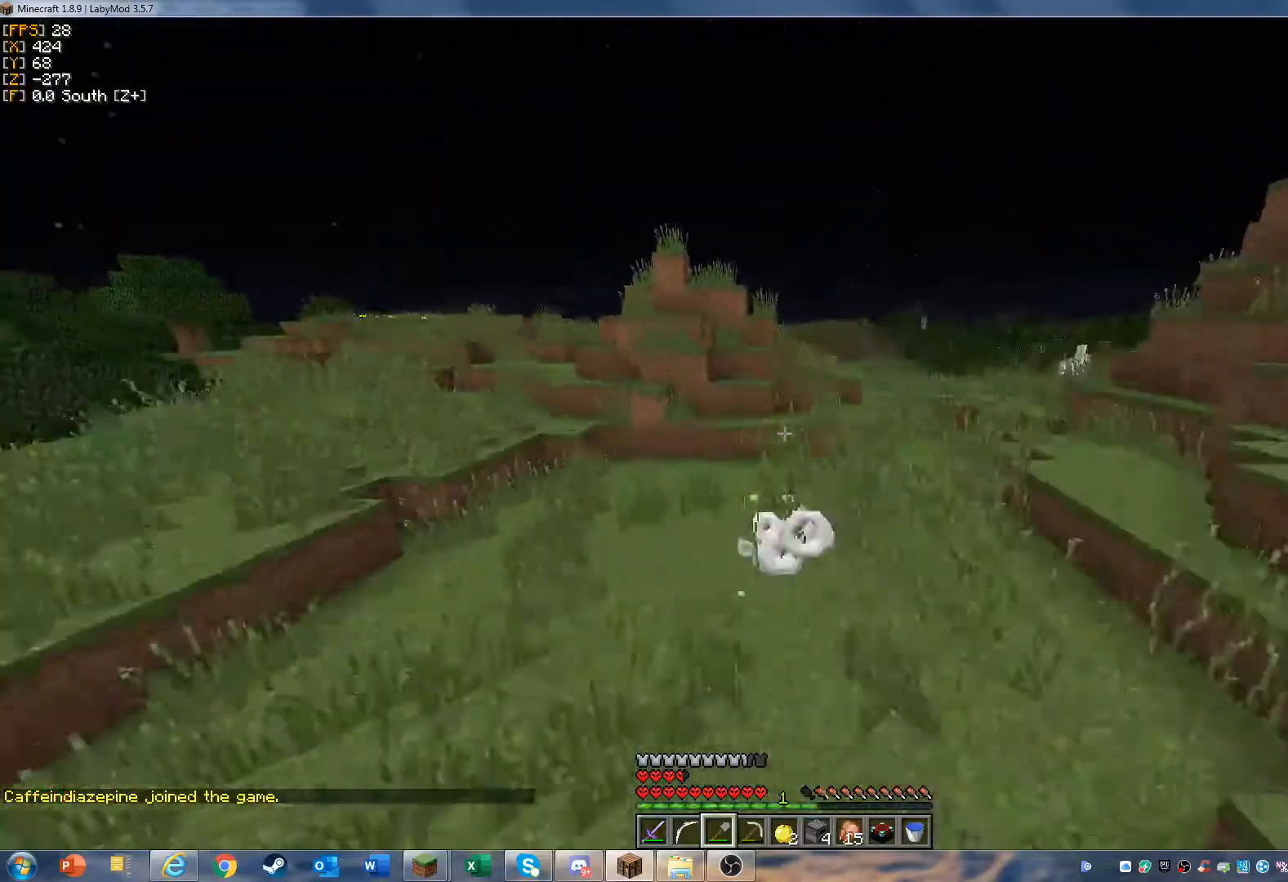
{"keys": ["a", "w"], "mouse": [], "events": []}
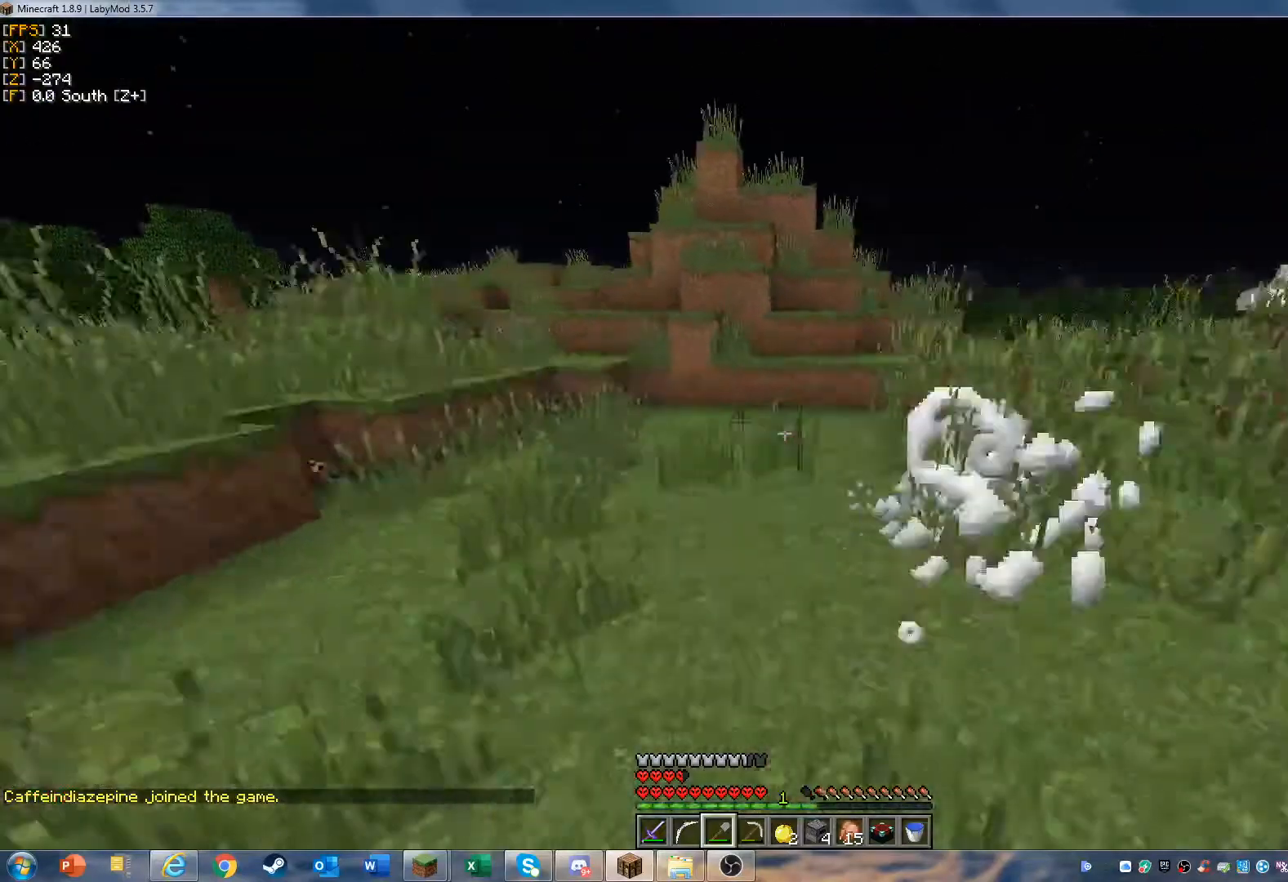
{"keys": ["a", "w"], "mouse": [], "events": []}
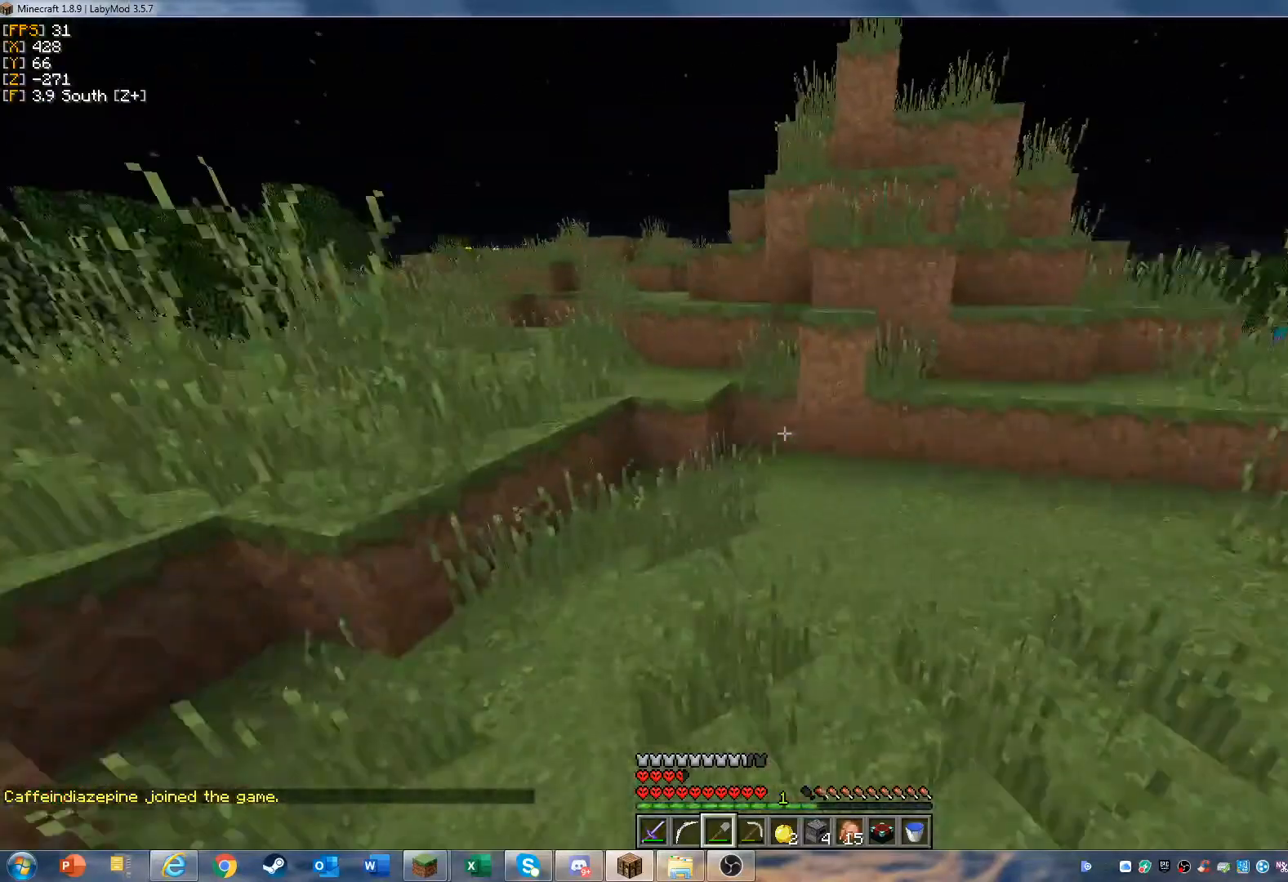
{"keys": ["a", "w"], "mouse": [], "events": []}
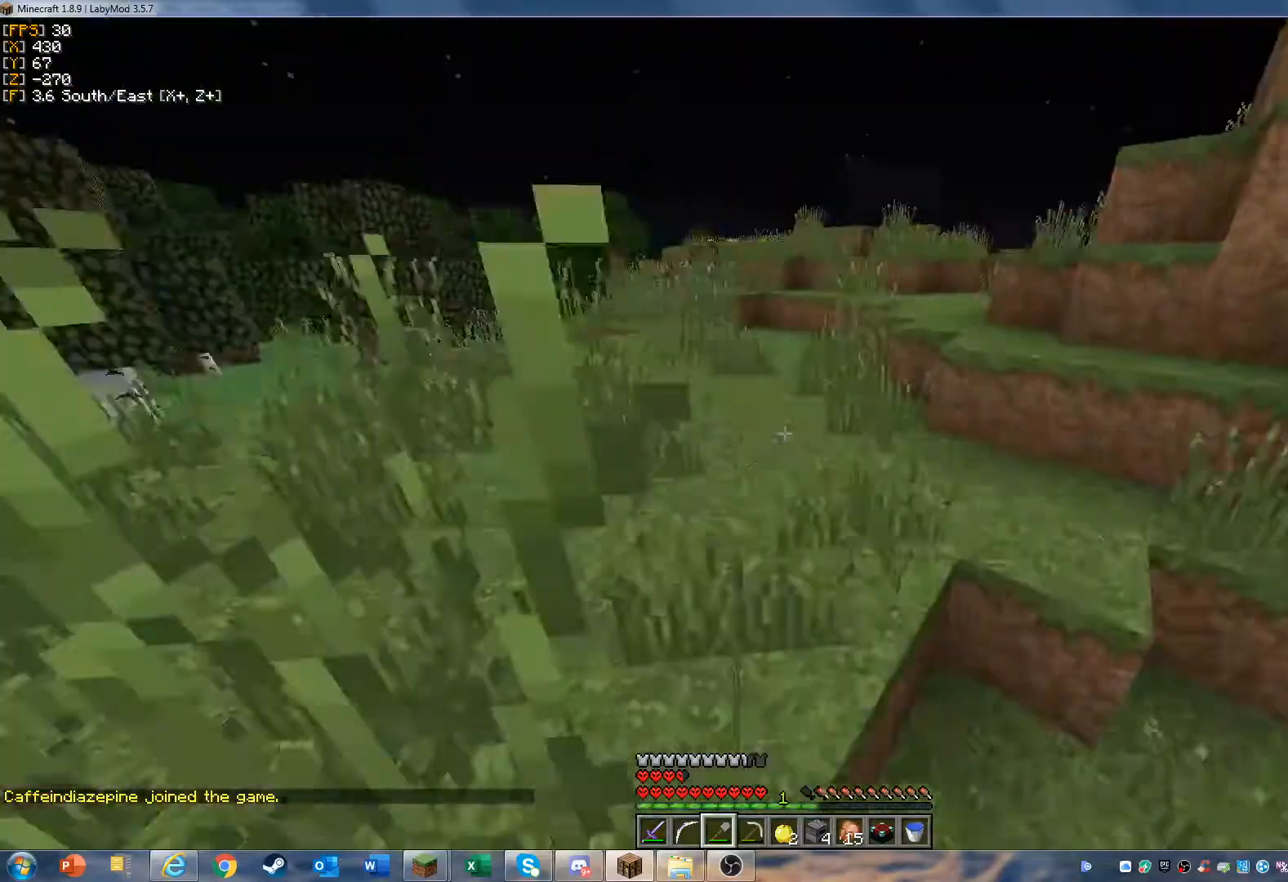
{"keys": ["w"], "mouse": [], "events": [[100, "a", "up"]]}
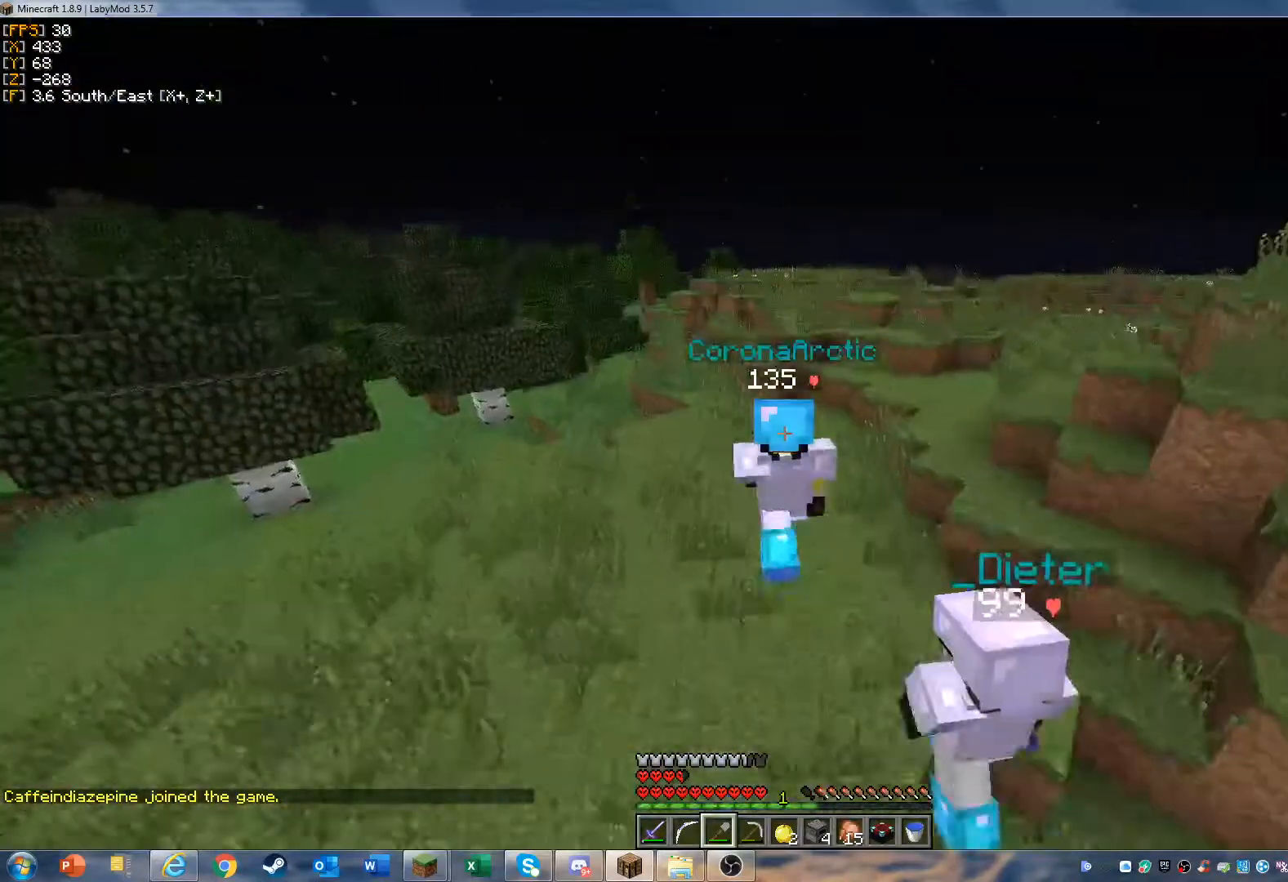
{"keys": ["w"], "mouse": [], "events": []}
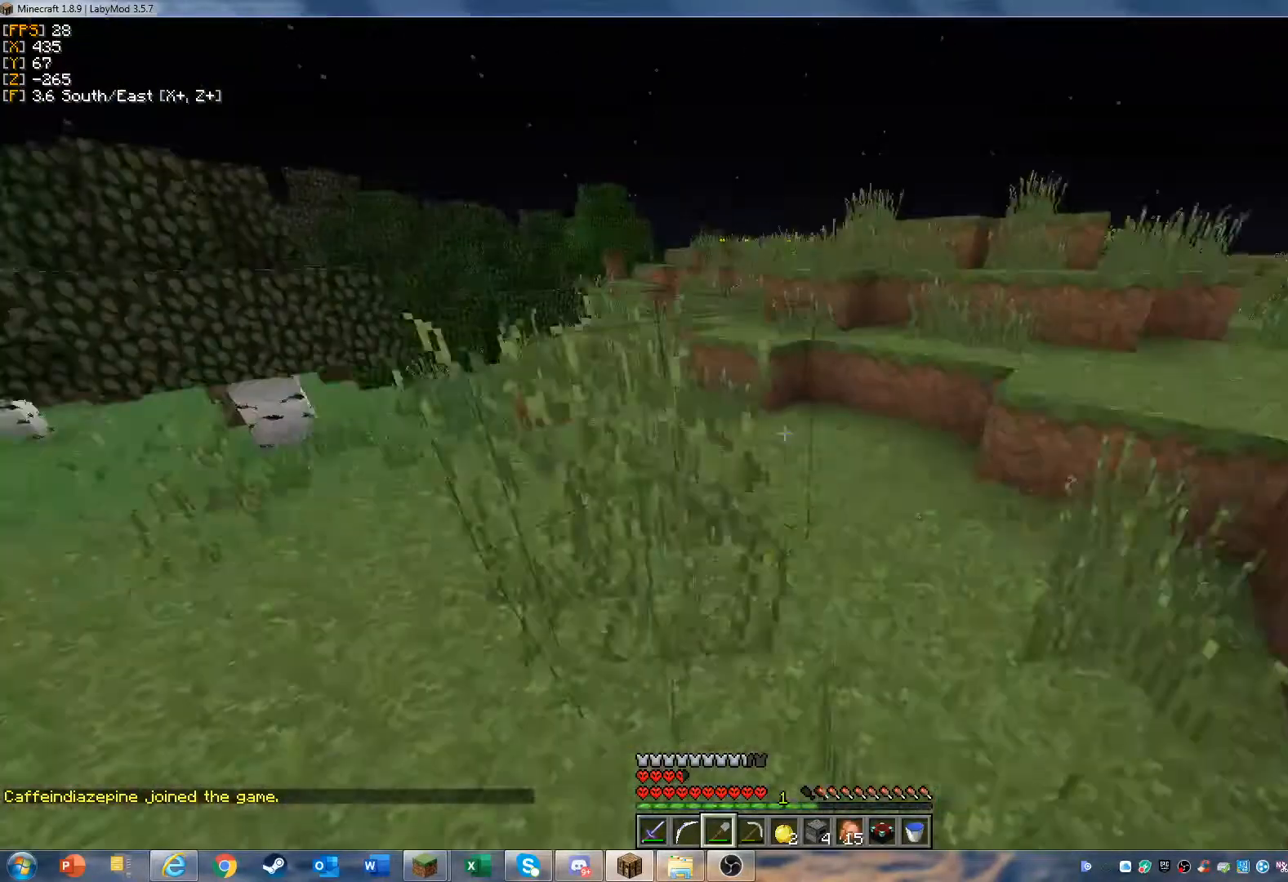
{"keys": [], "mouse": [], "events": [[267, "w", "up"]]}
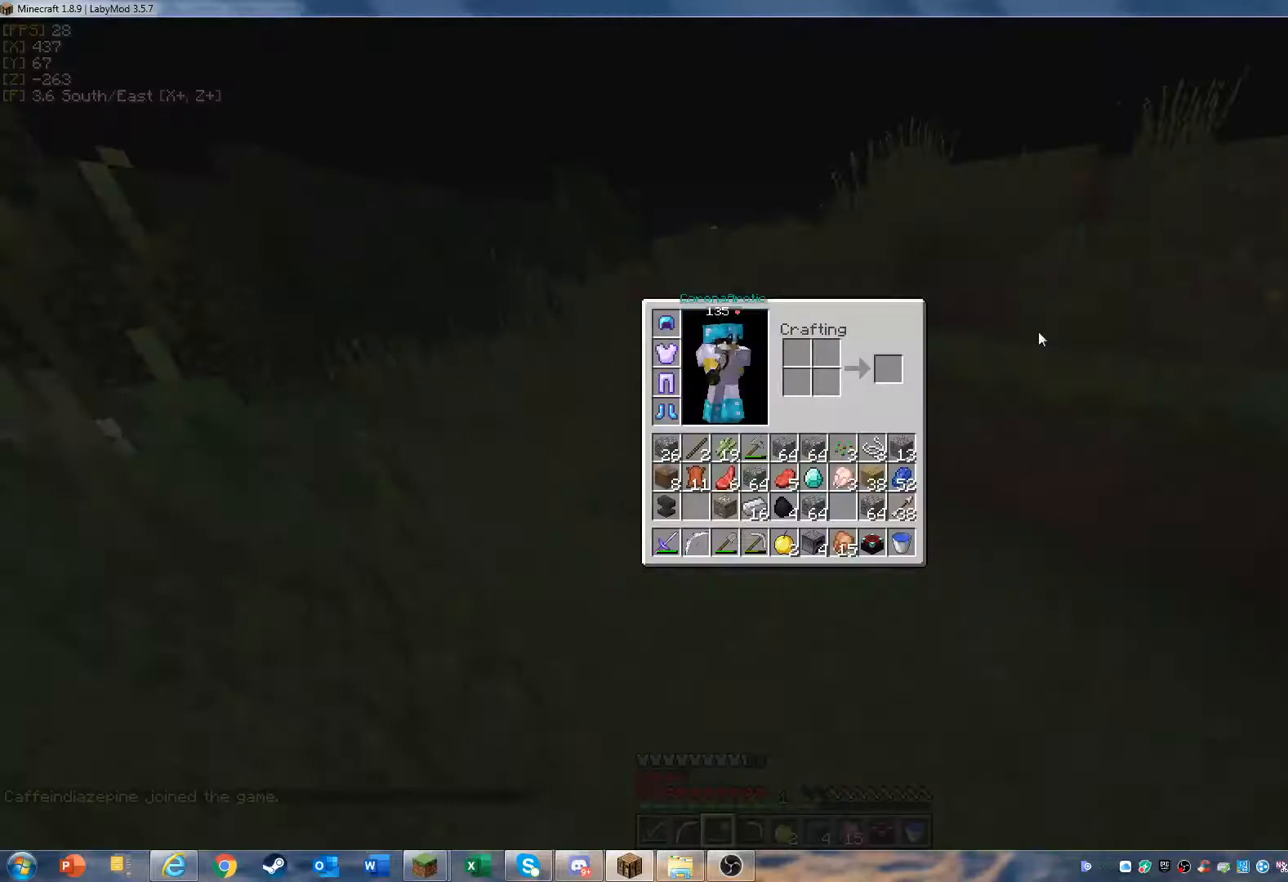
{"keys": [], "mouse": [], "events": []}